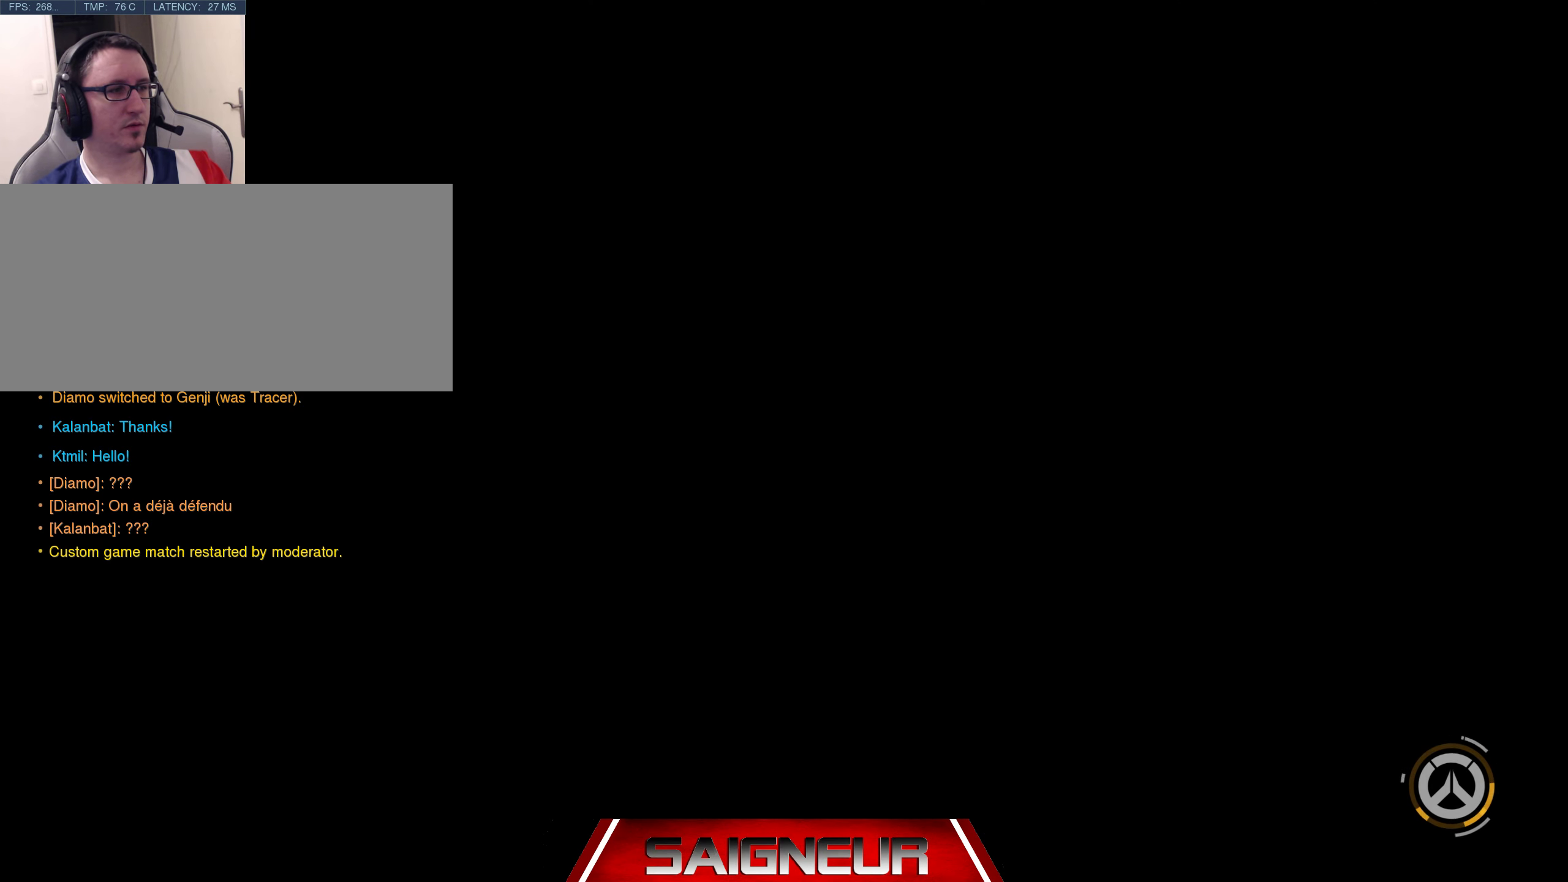
Gameplay with keyboard and mouse; each line is a JSON object with the keys and mouse buttons held at the frame after it. "events" lists presses ("down") and releases ("up") of "a", "ctrl", "d", "e", "f", "q", "r", "s", "shift", "space", "tab", "w", "mouse_left", "mouse_wheel", "mouse_right", "mouse_mb4" and "mouse_mb5" between this image and that frame as [ms after this image, input, new state], when the widget could be followed in between. "mouse_left", "mouse_wheel", "mouse_right", "mouse_mb4", "mouse_mb5" = the "left", "wheel", "right", "mb4", "mb5" buttons of the "mouse" list. No other keys are recorded. "wheel" means that the mouse wheel is clicked or scrolled. Mouse movement is not recorded.
{"keys": [], "mouse": [], "events": []}
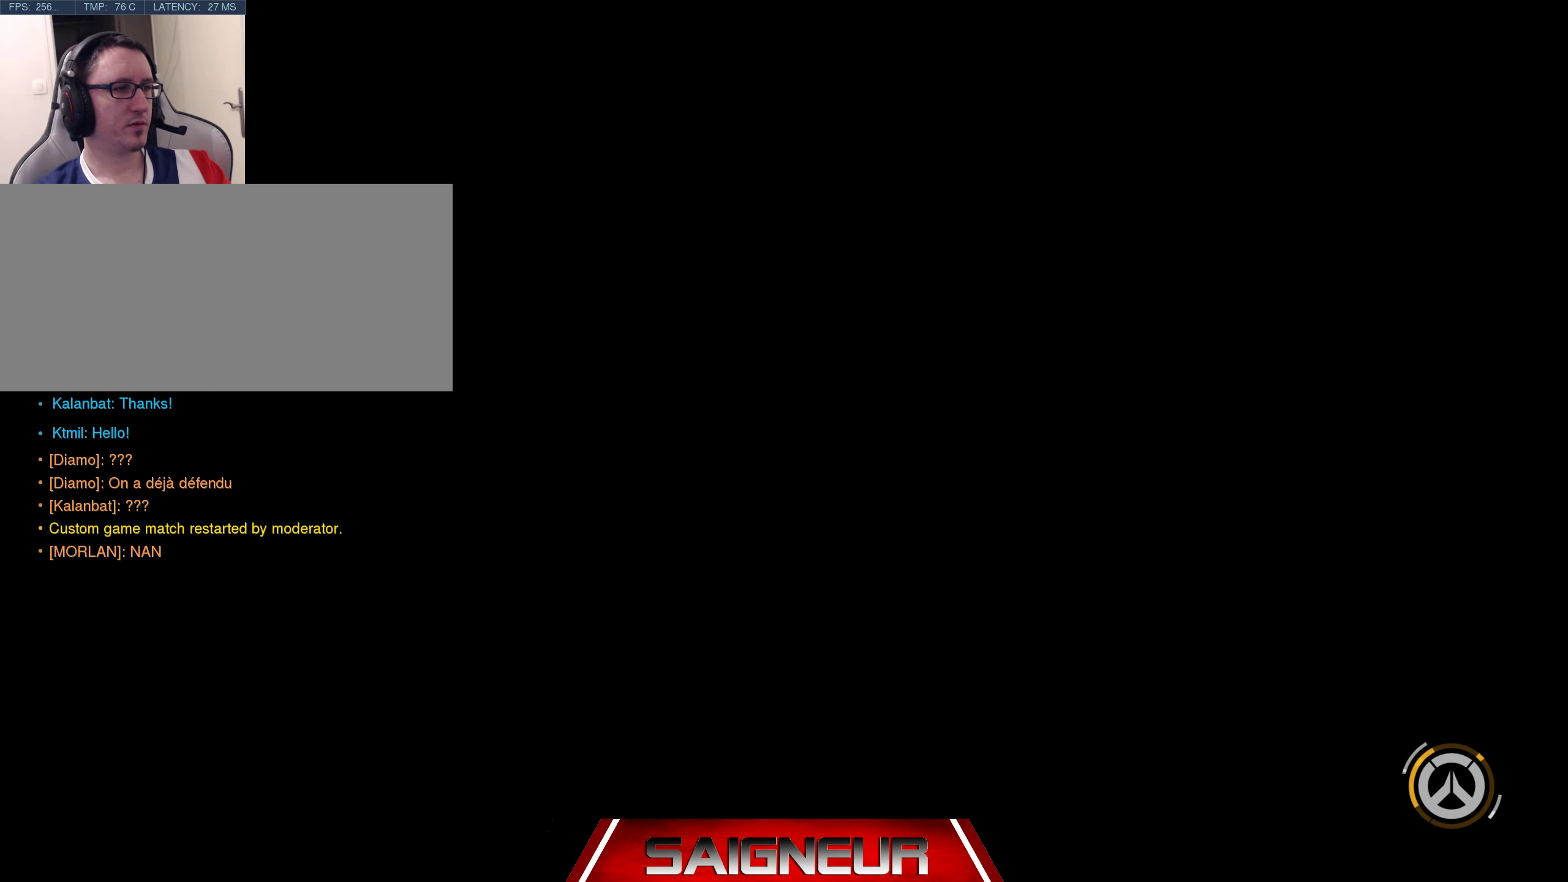
{"keys": [], "mouse": [], "events": []}
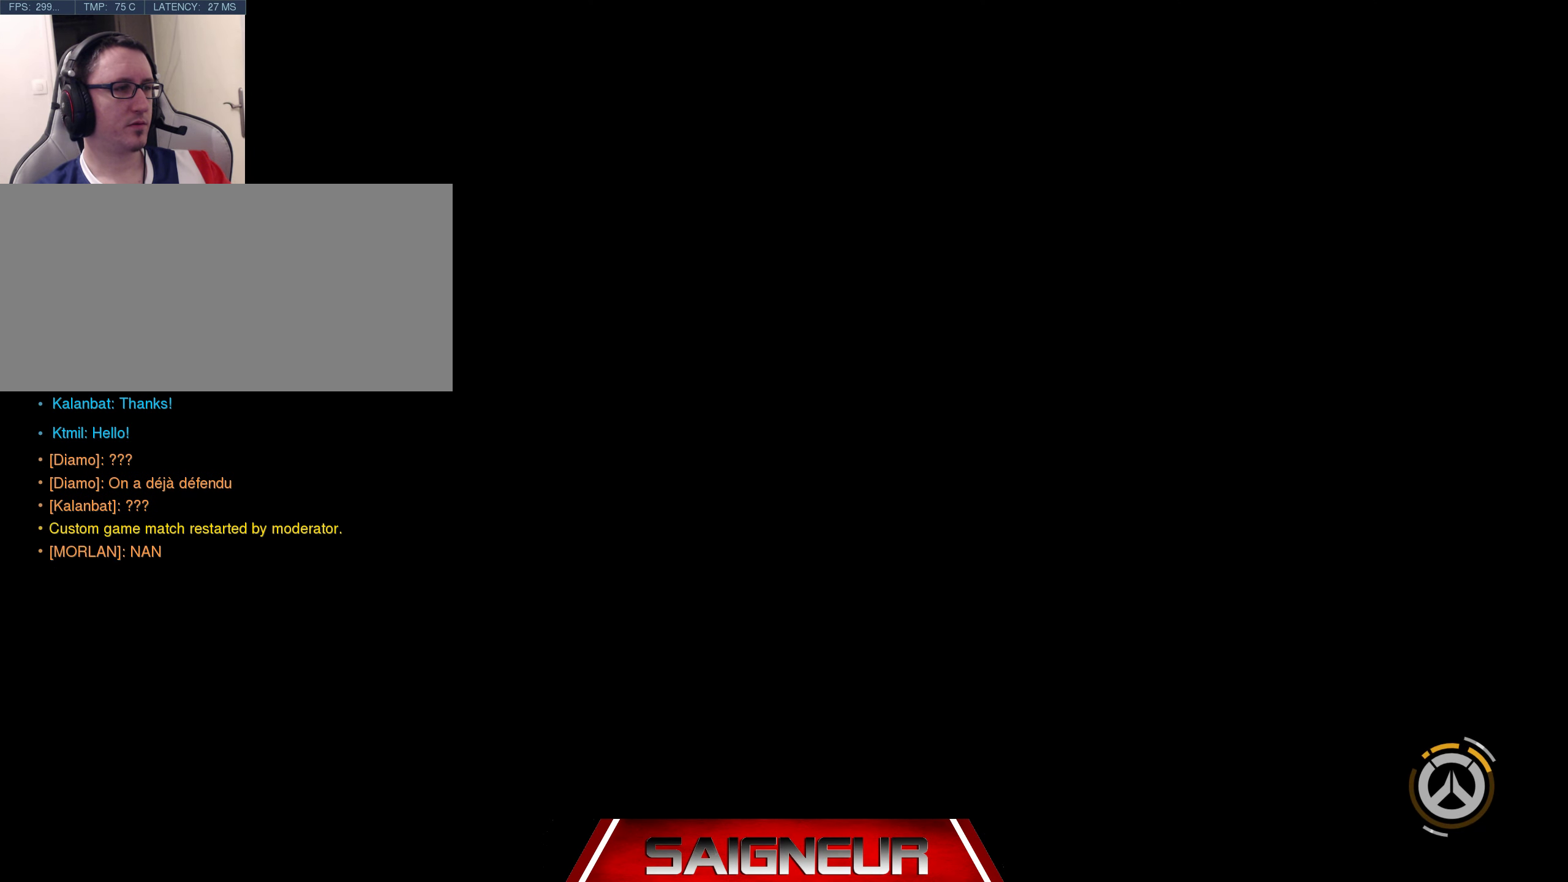
{"keys": [], "mouse": [], "events": []}
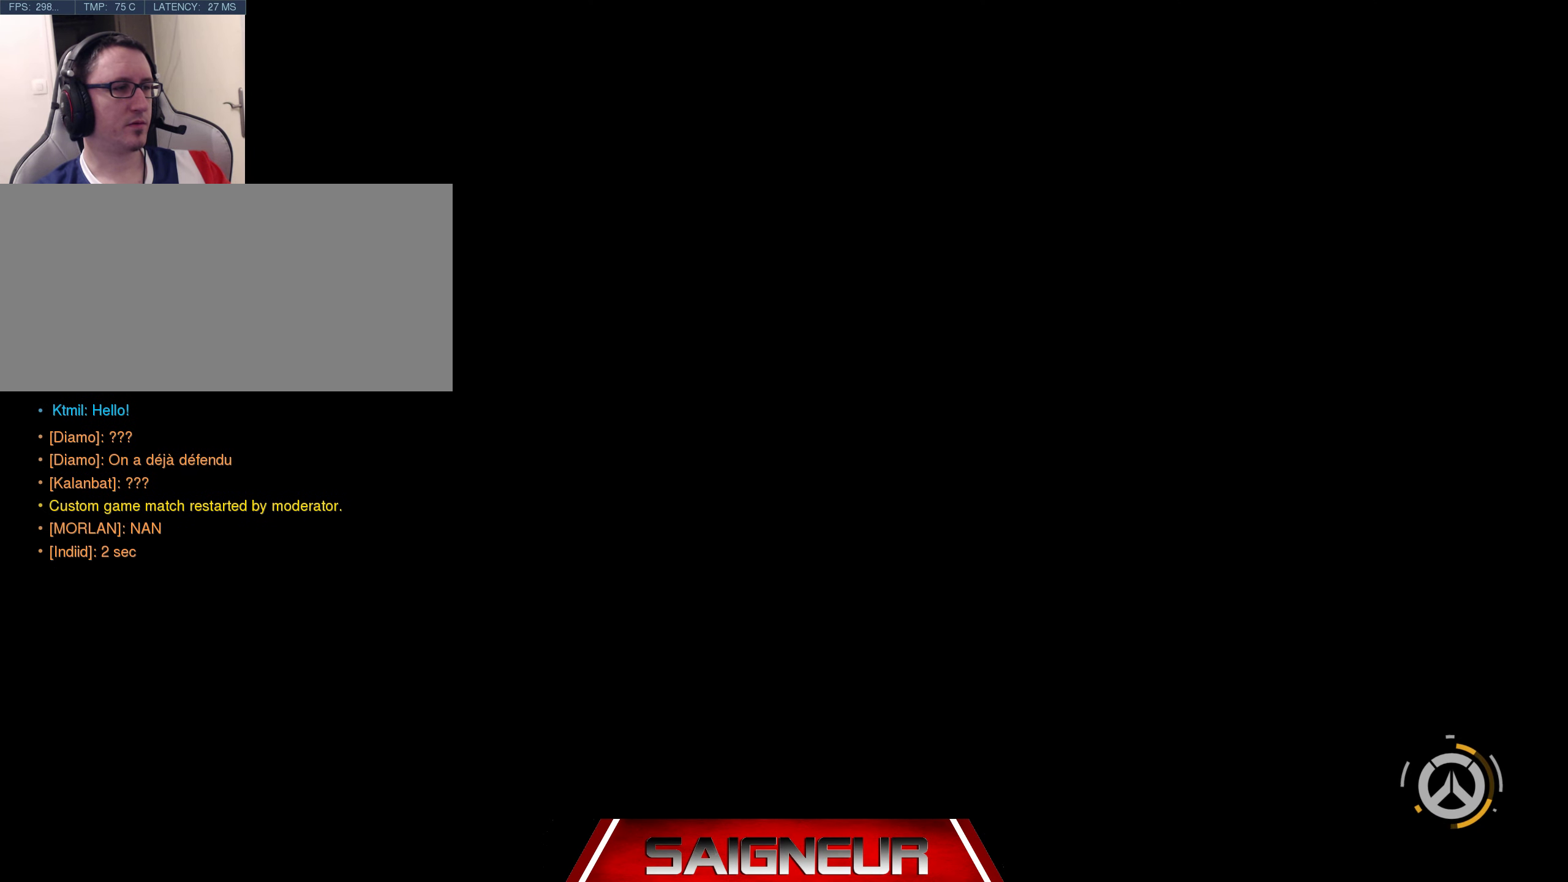
{"keys": [], "mouse": [], "events": []}
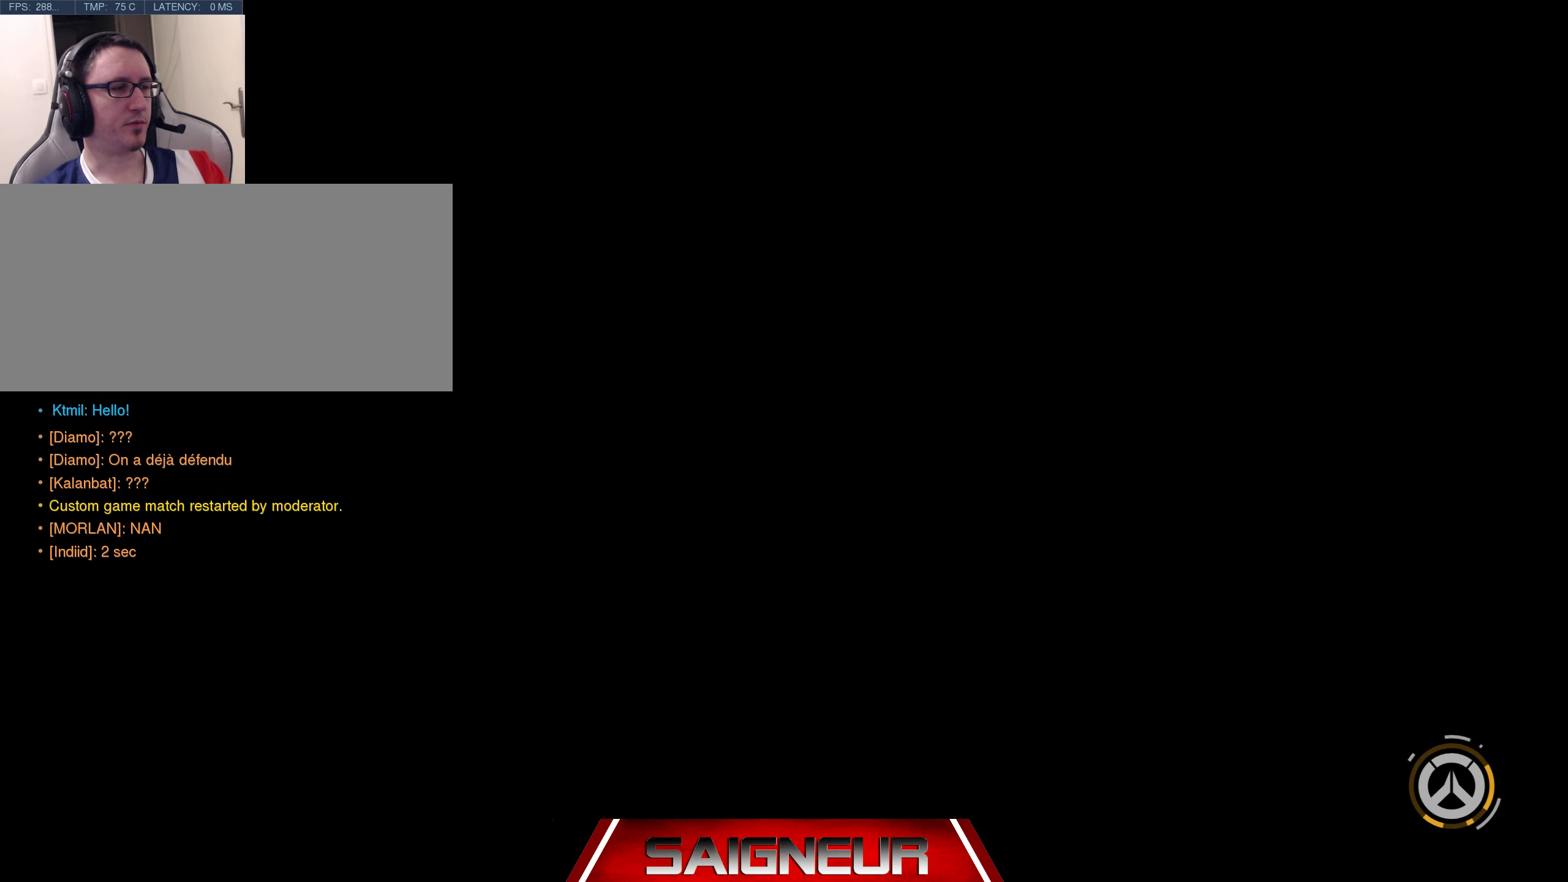
{"keys": [], "mouse": [], "events": []}
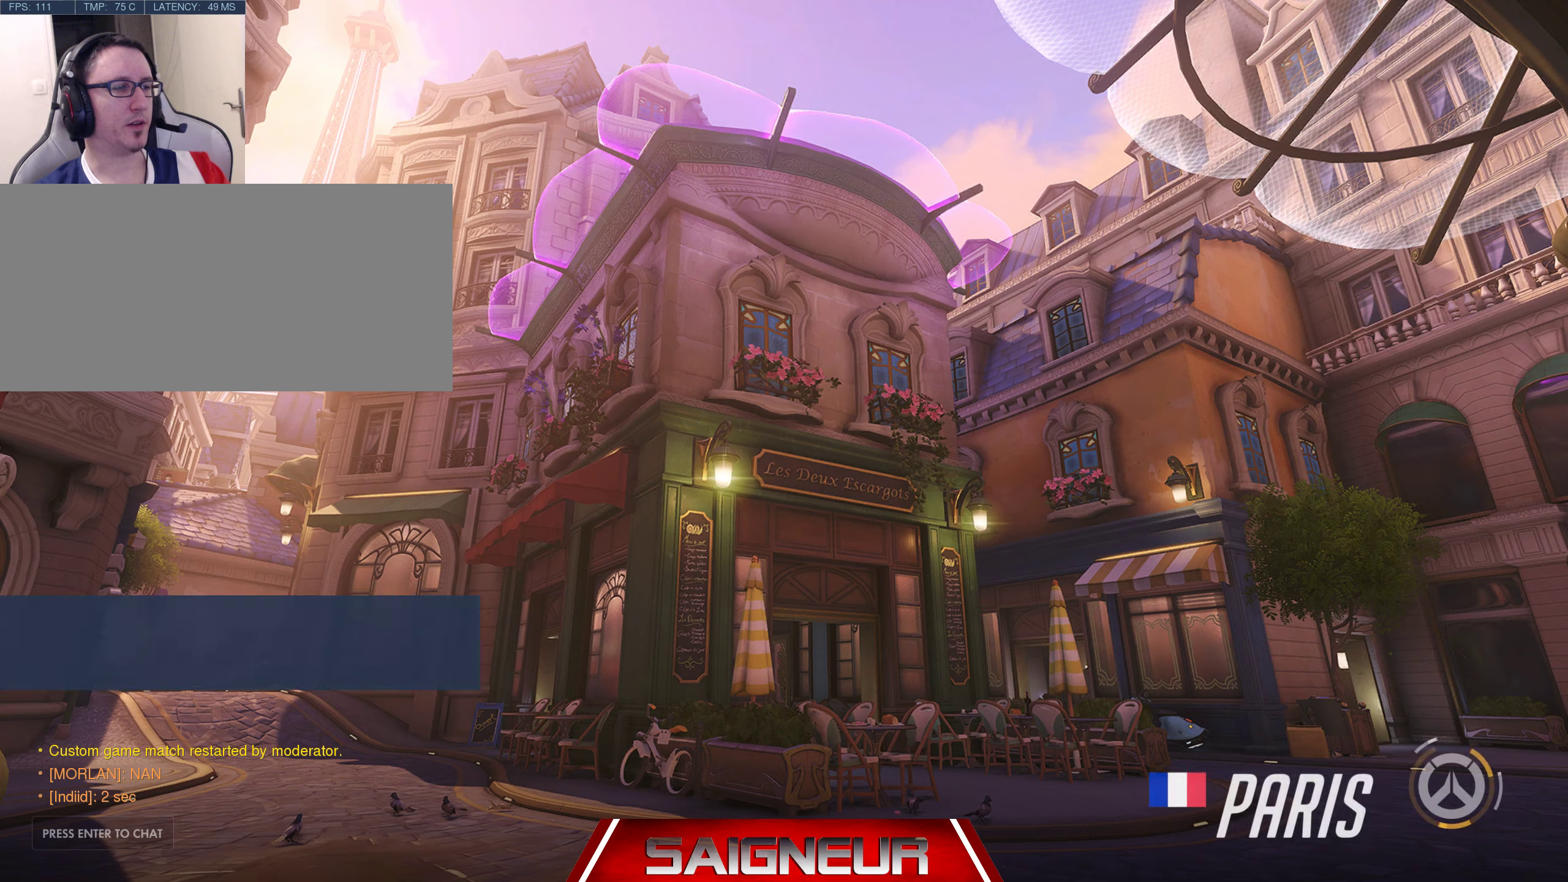
{"keys": ["tab"], "mouse": [], "events": [[316, "tab", "down"]]}
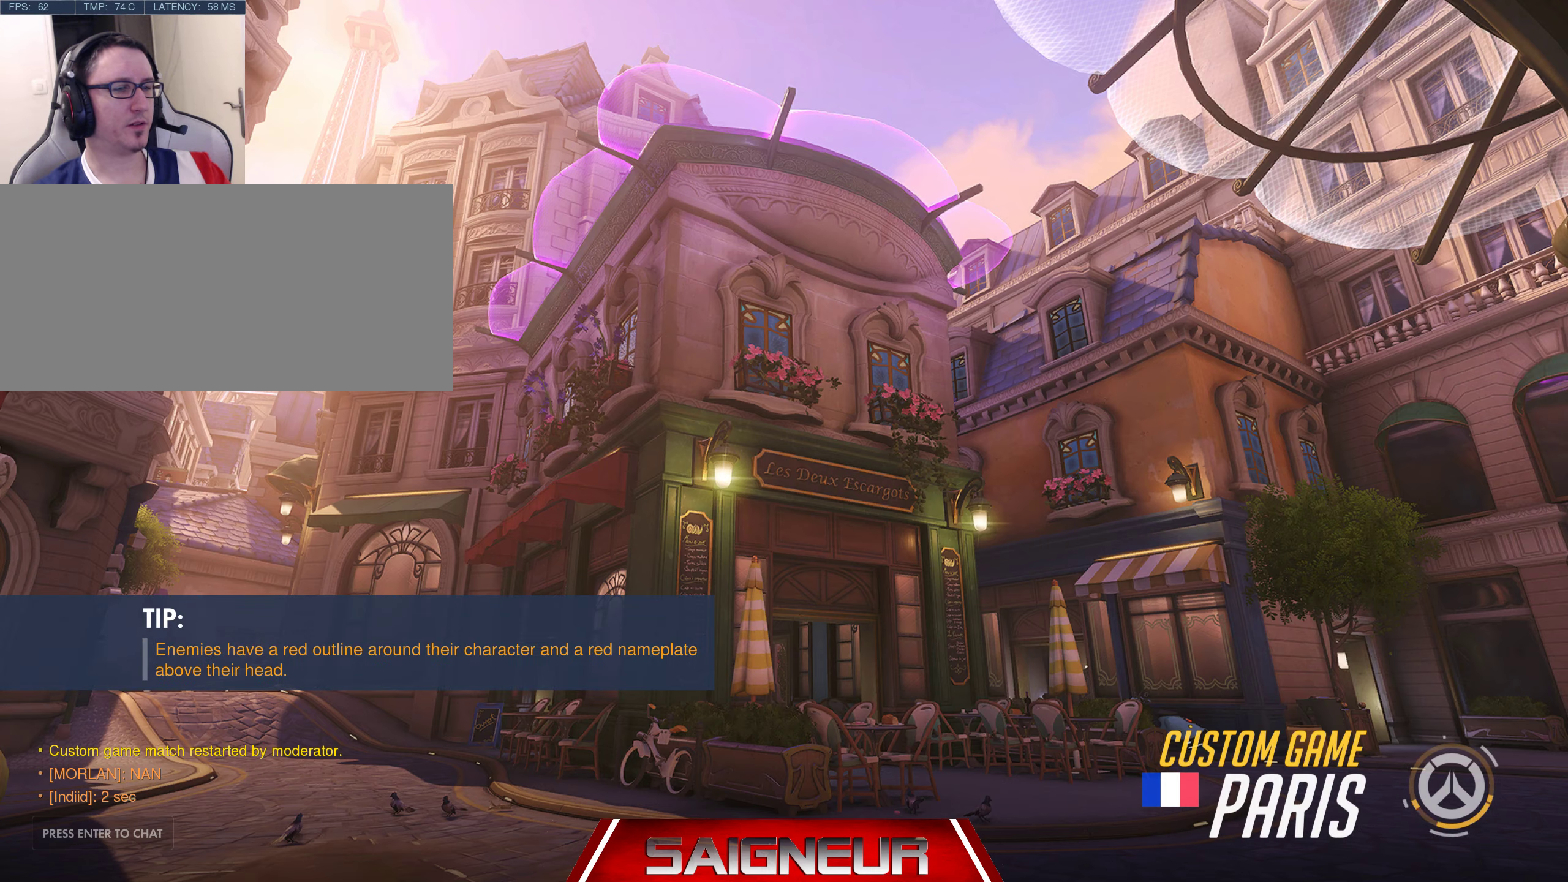
{"keys": ["tab"], "mouse": [], "events": []}
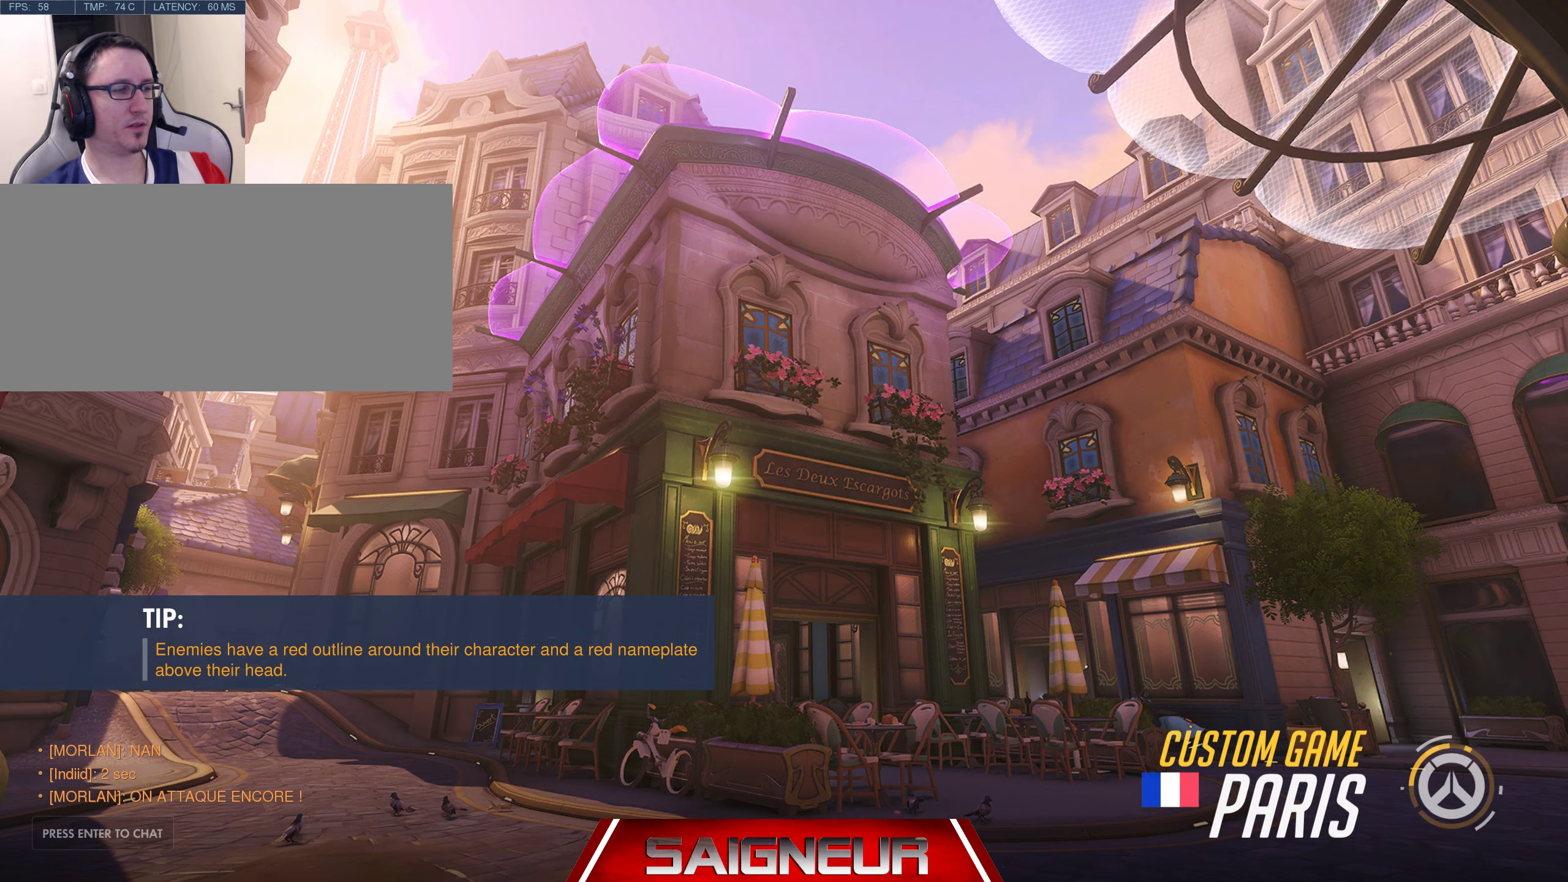
{"keys": ["tab"], "mouse": [], "events": []}
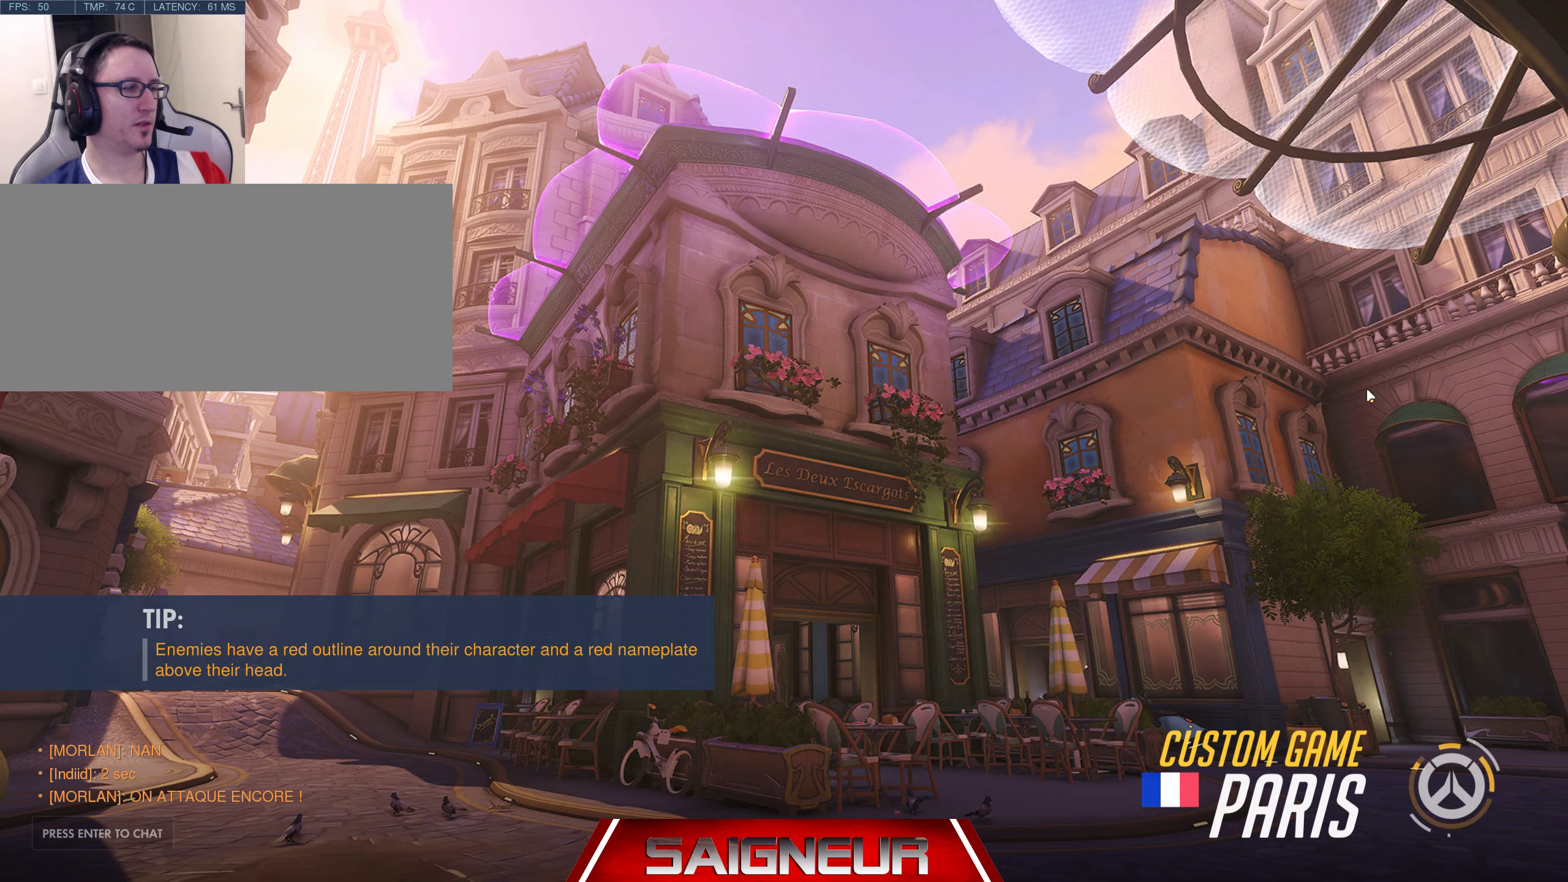
{"keys": ["tab"], "mouse": [], "events": []}
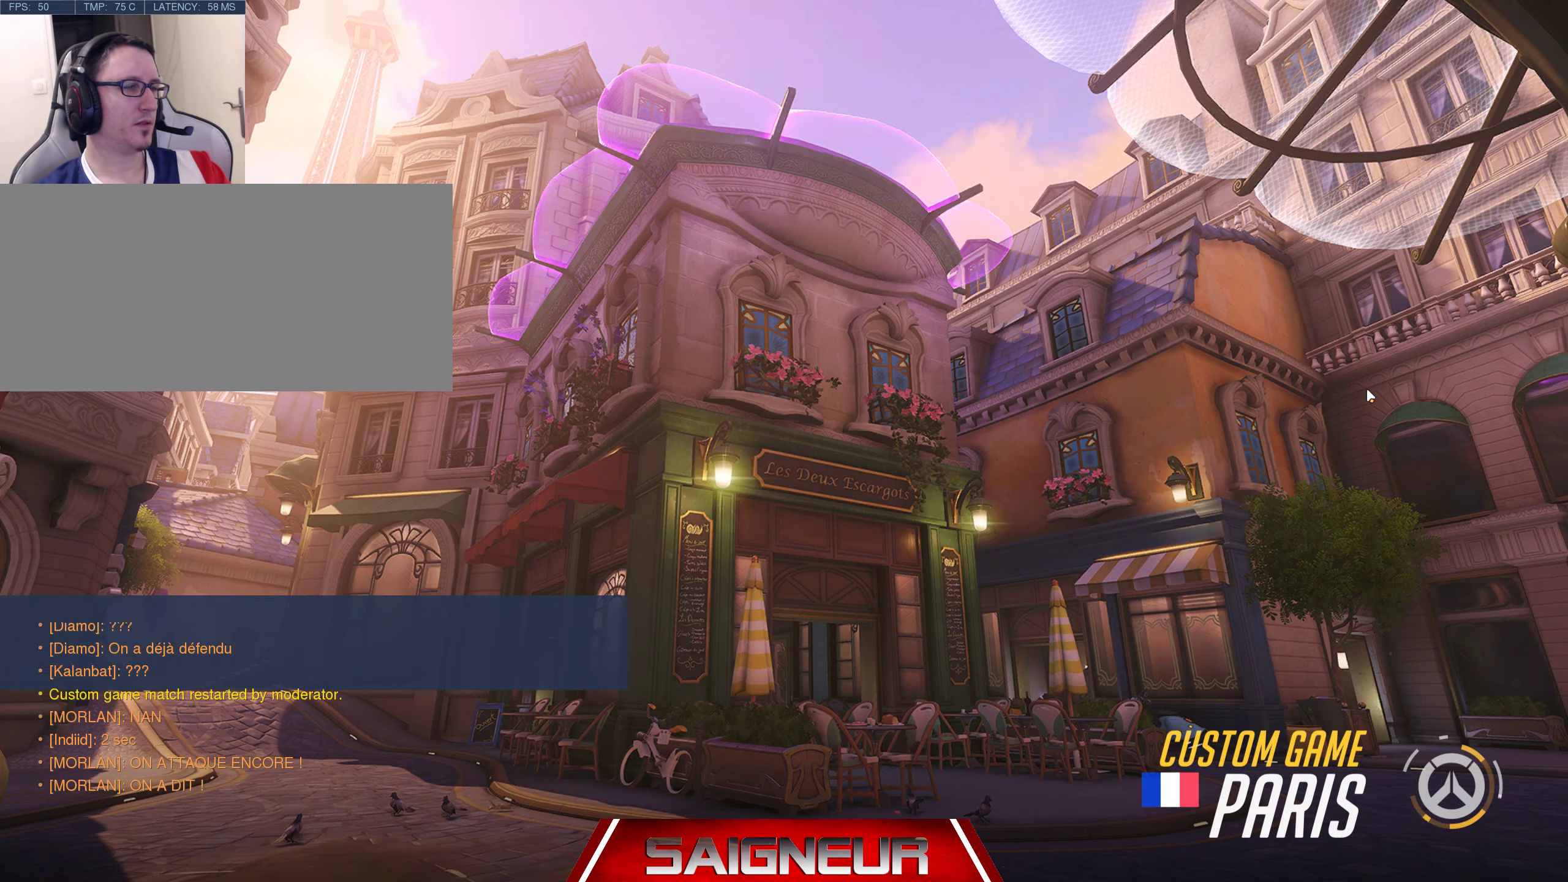
{"keys": ["tab"], "mouse": [], "events": []}
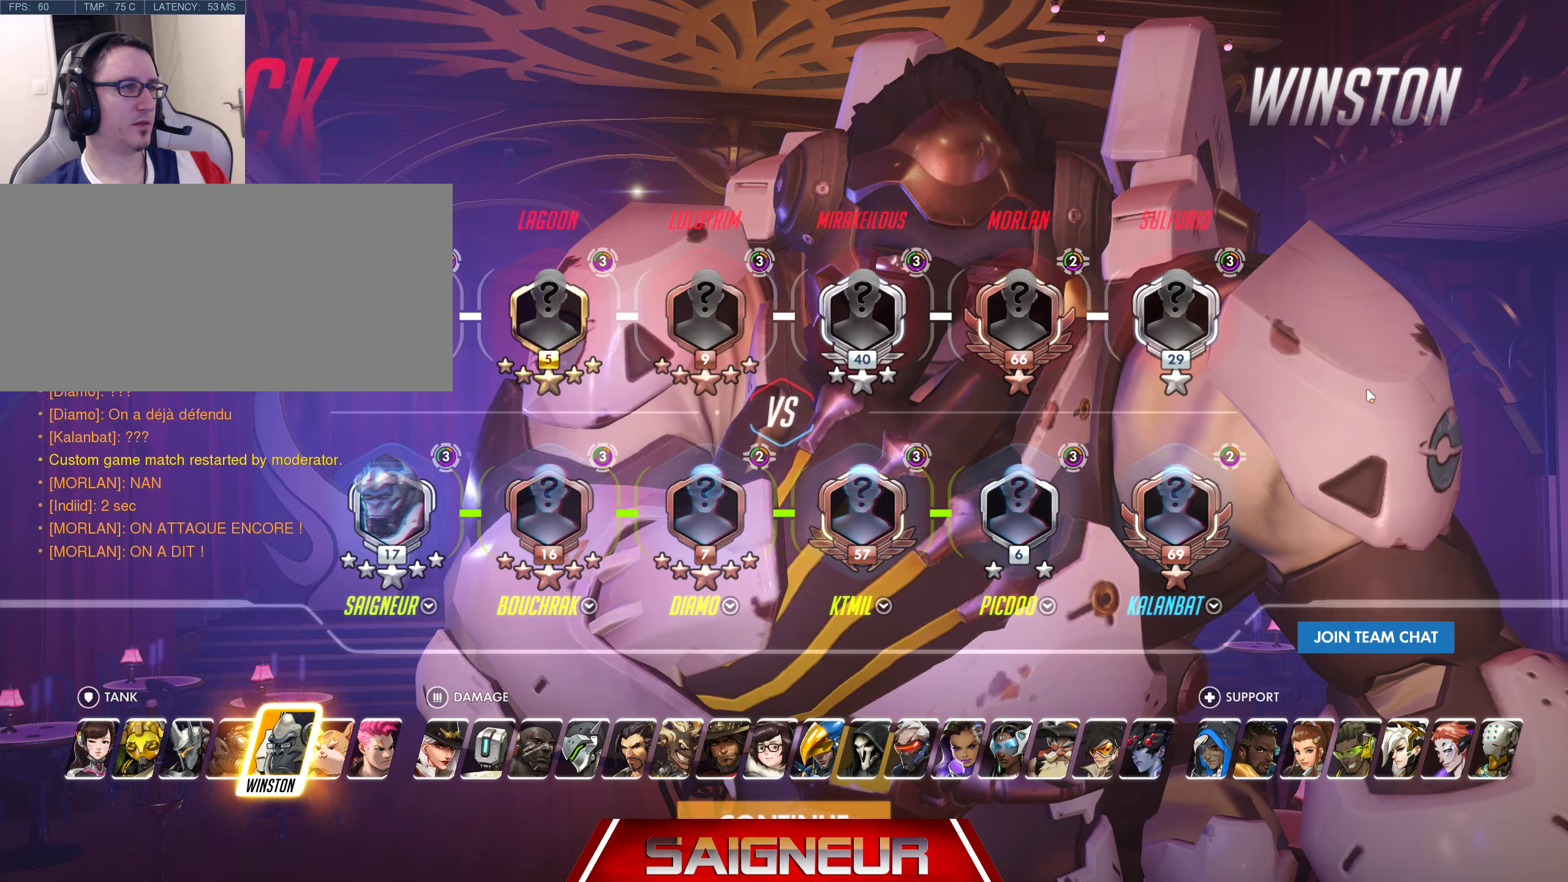
{"keys": ["tab"], "mouse": [], "events": []}
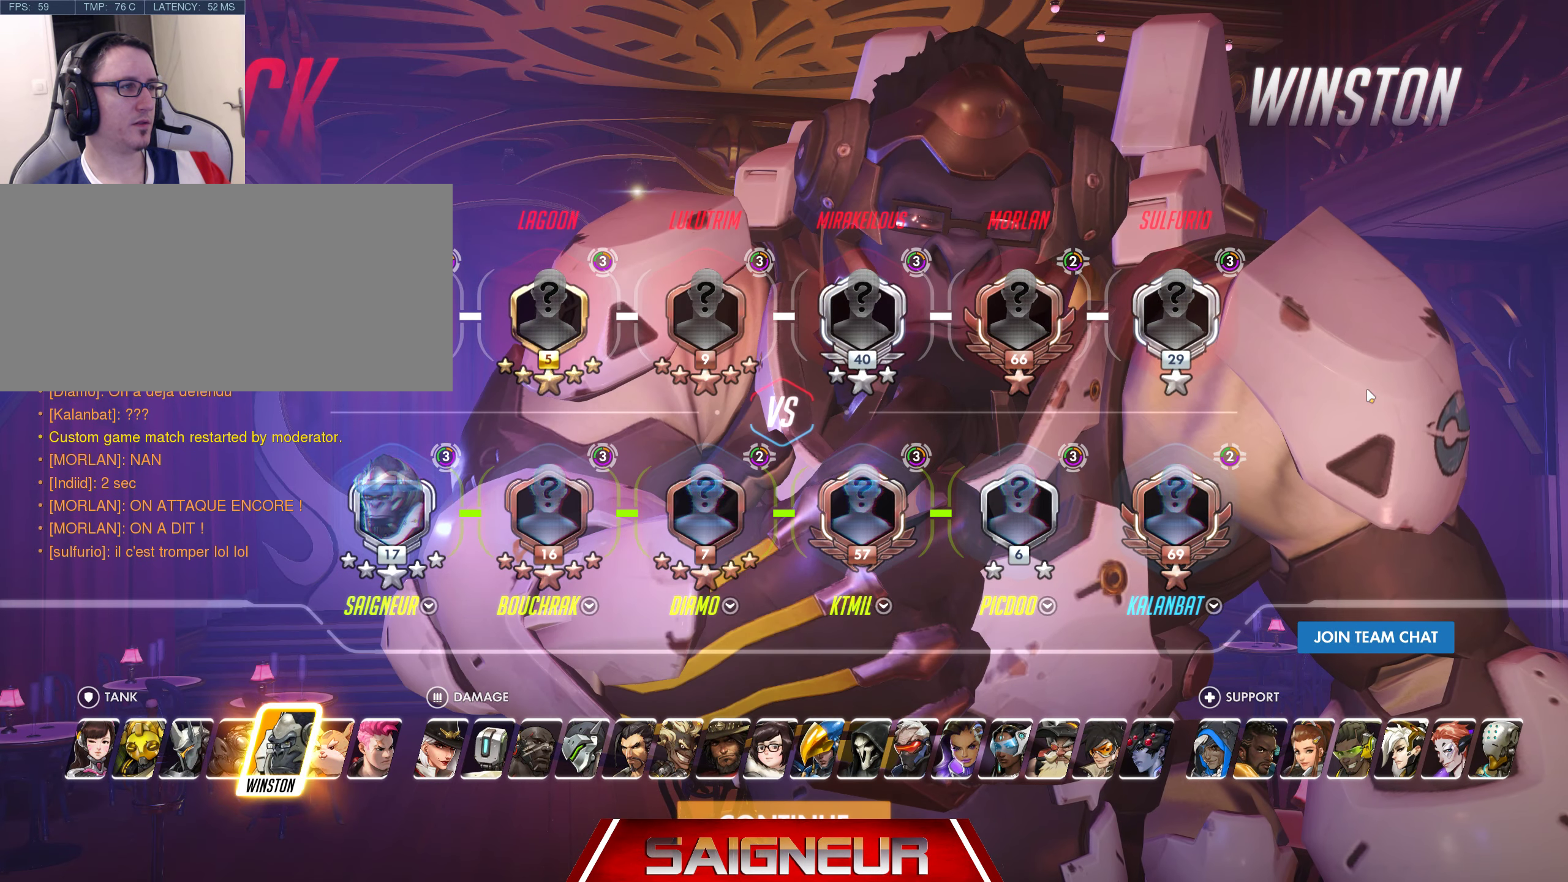
{"keys": ["tab"], "mouse": [], "events": []}
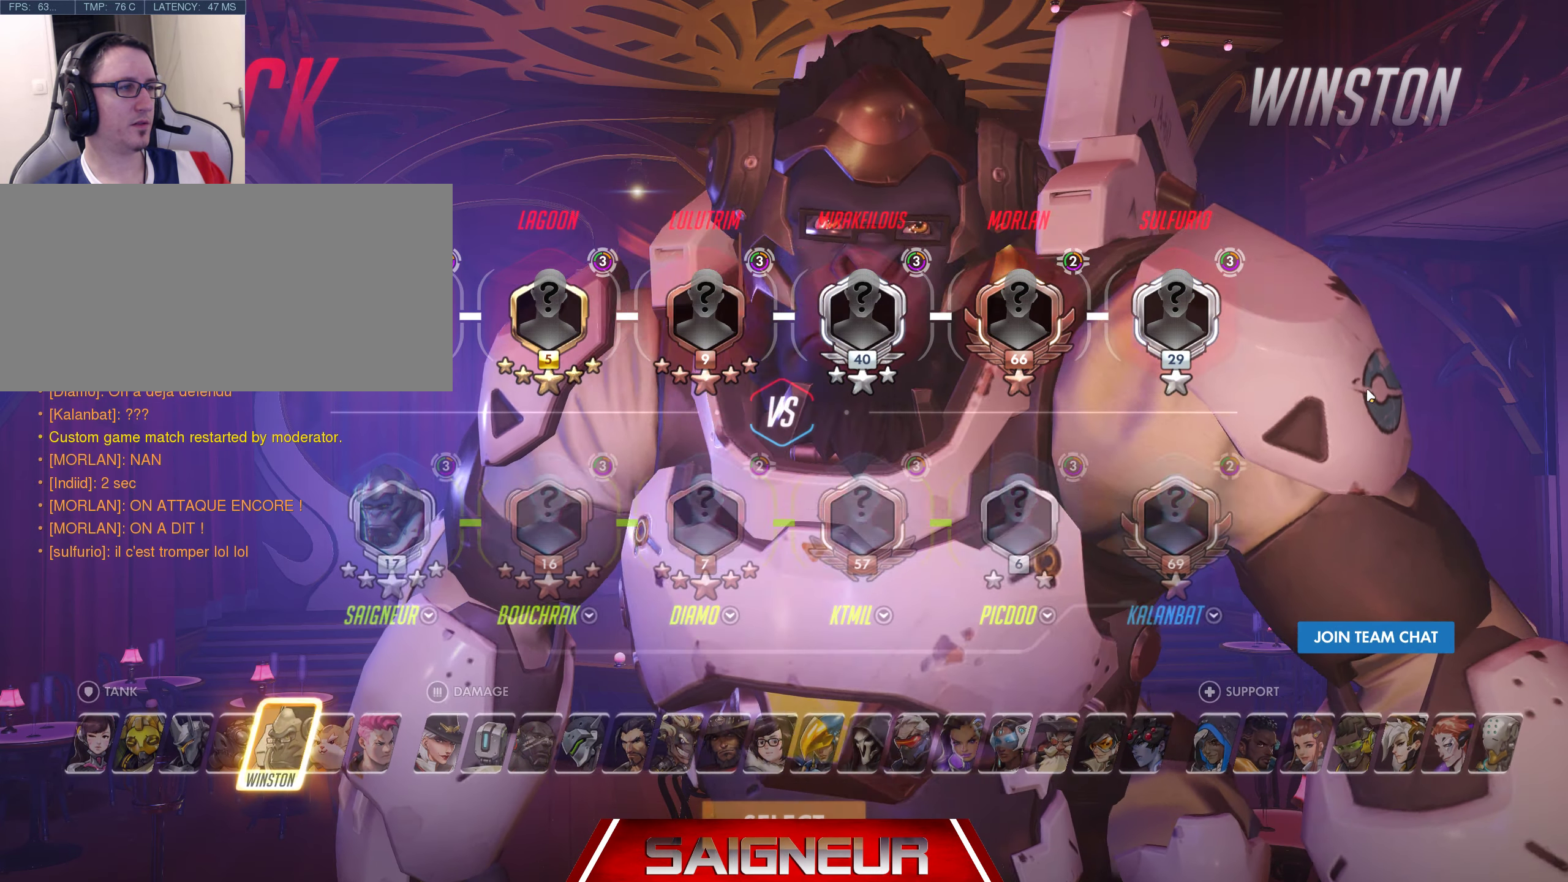
{"keys": ["tab"], "mouse": [], "events": []}
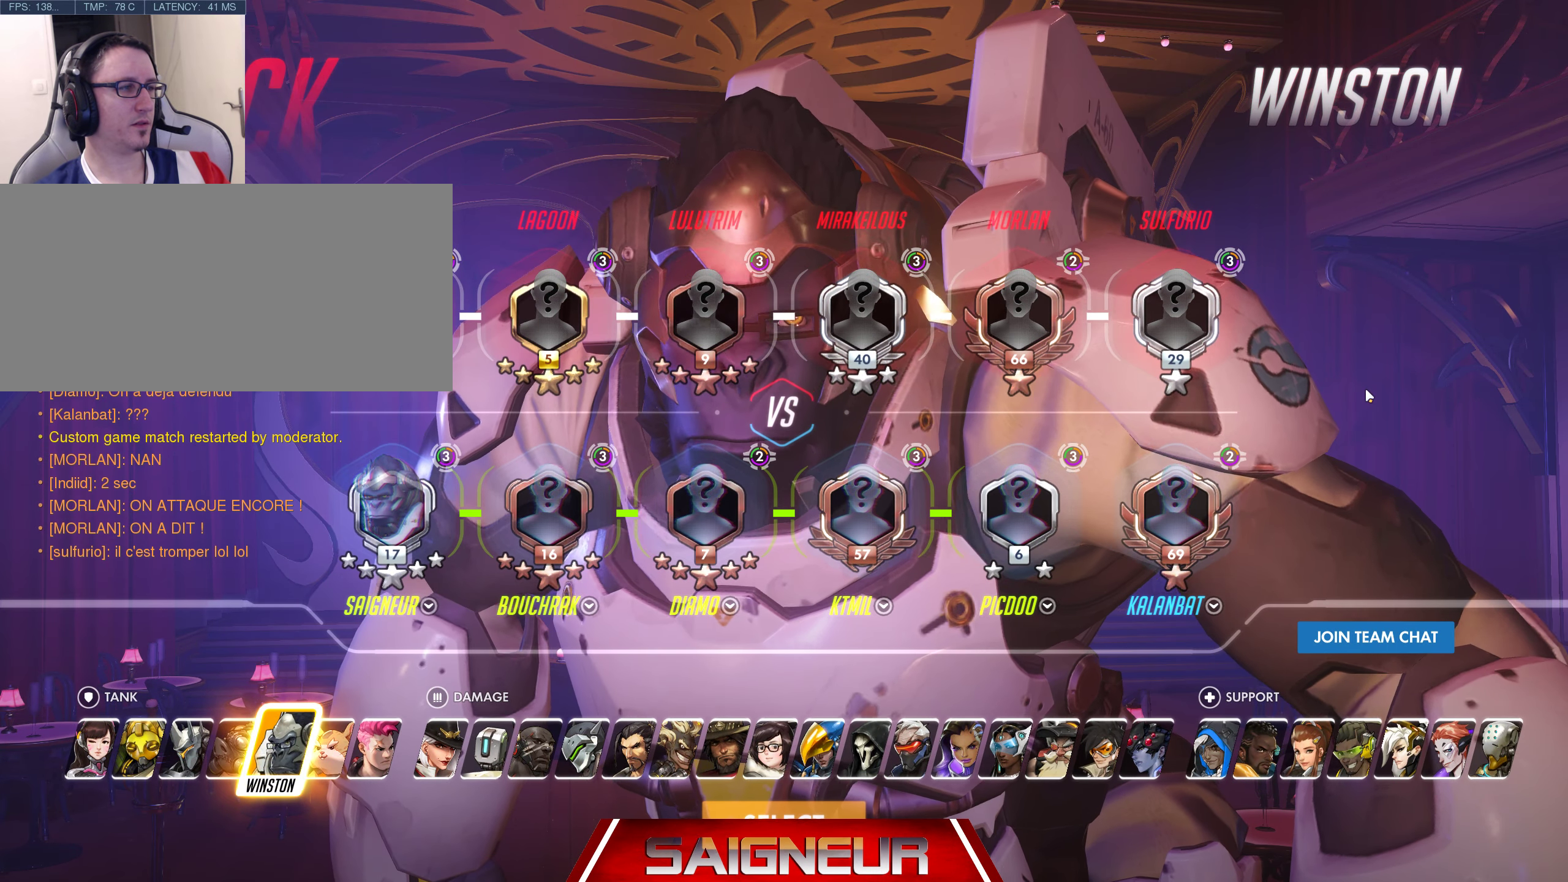
{"keys": ["tab"], "mouse": [], "events": []}
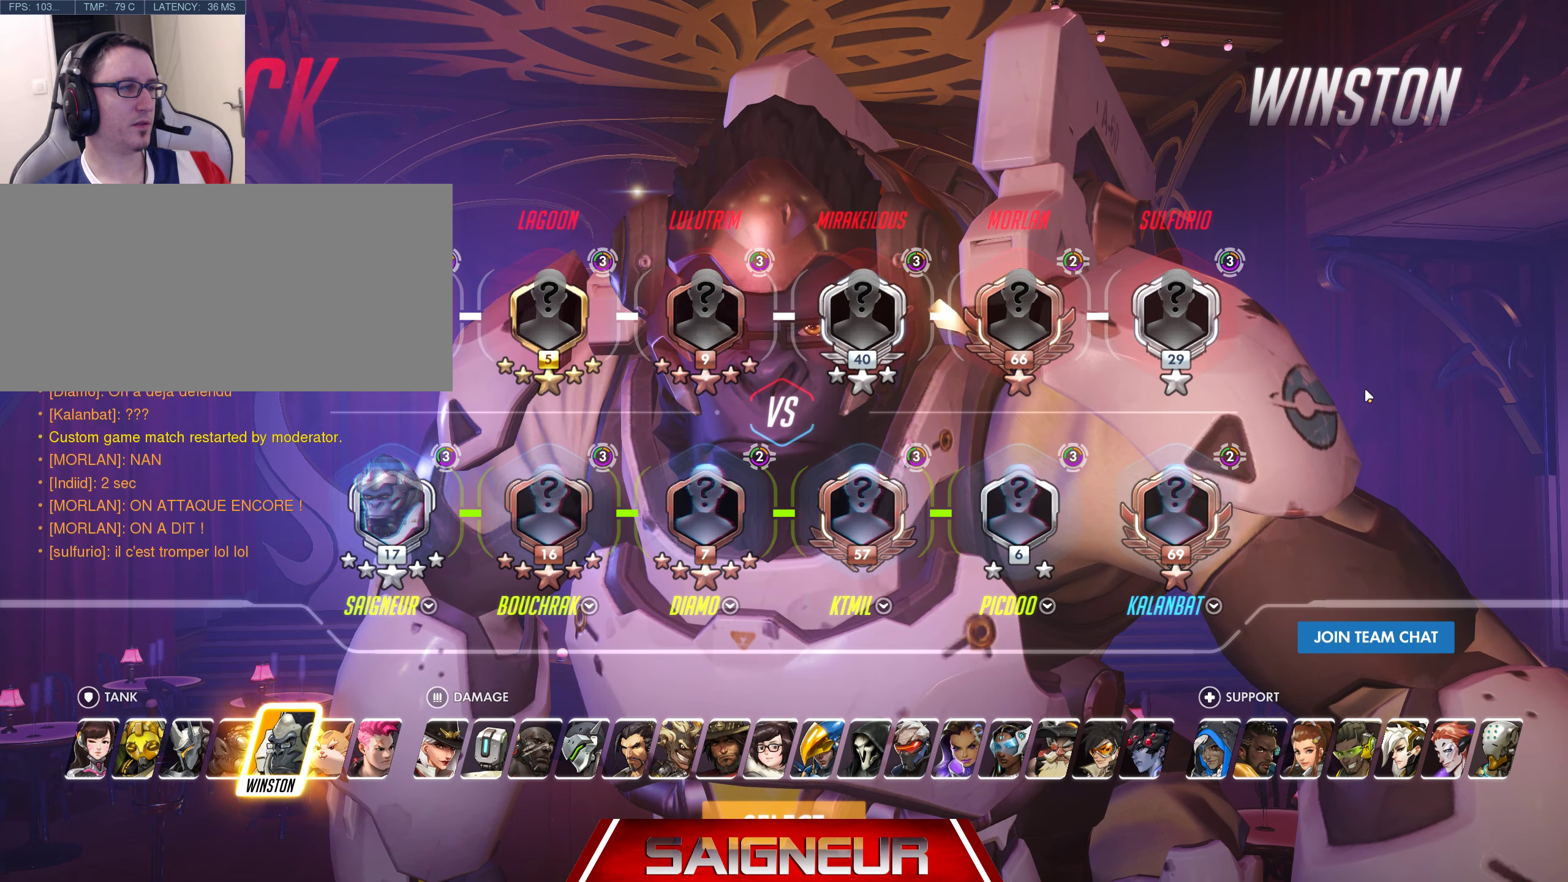
{"keys": ["tab"], "mouse": [], "events": []}
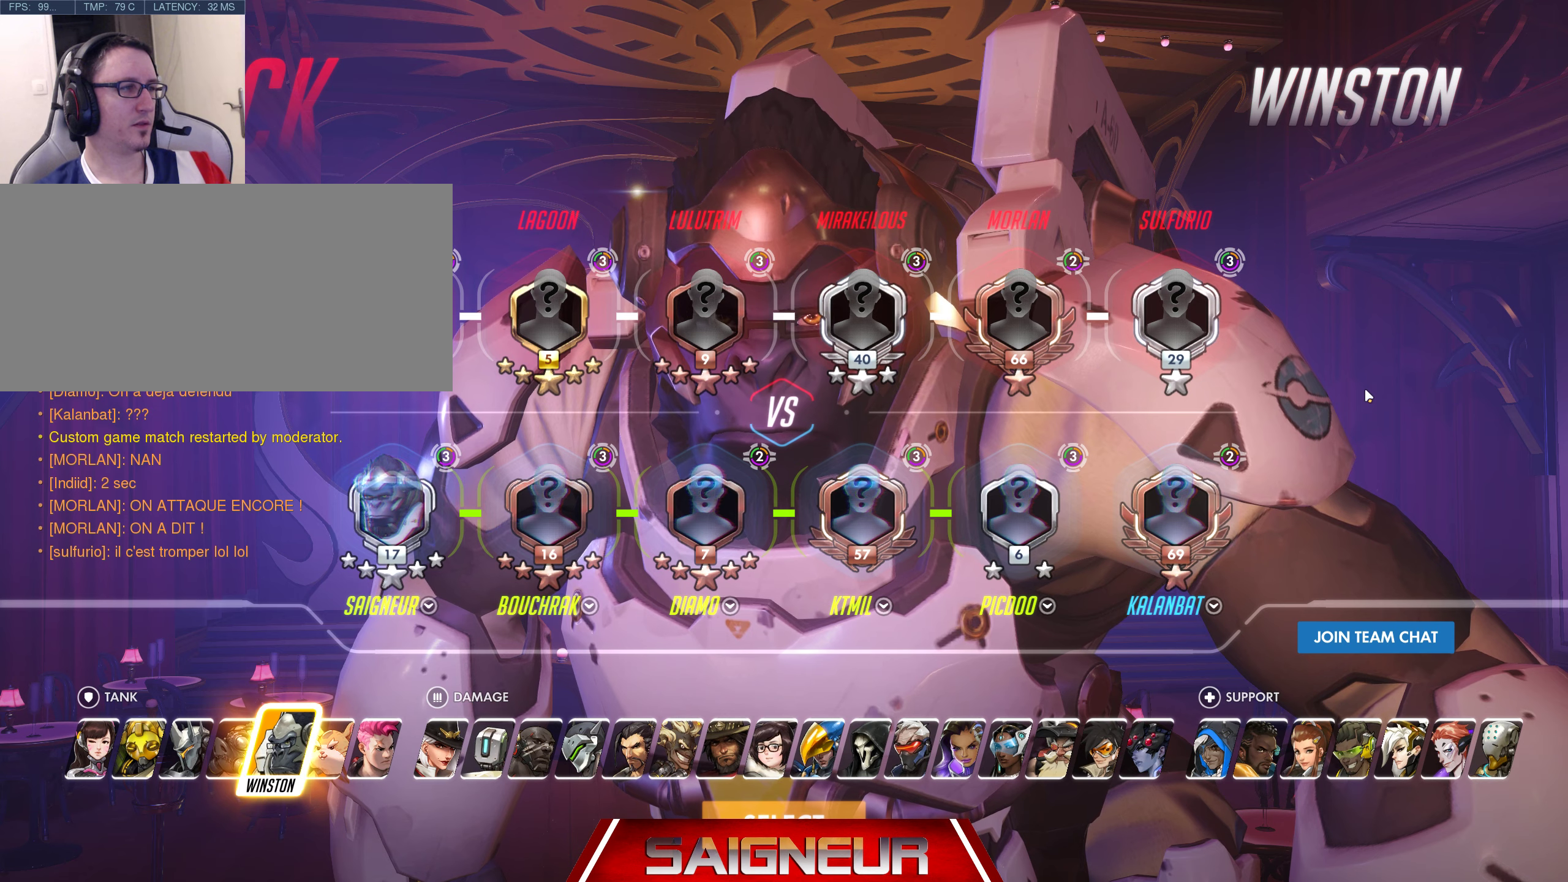
{"keys": ["tab"], "mouse": [], "events": []}
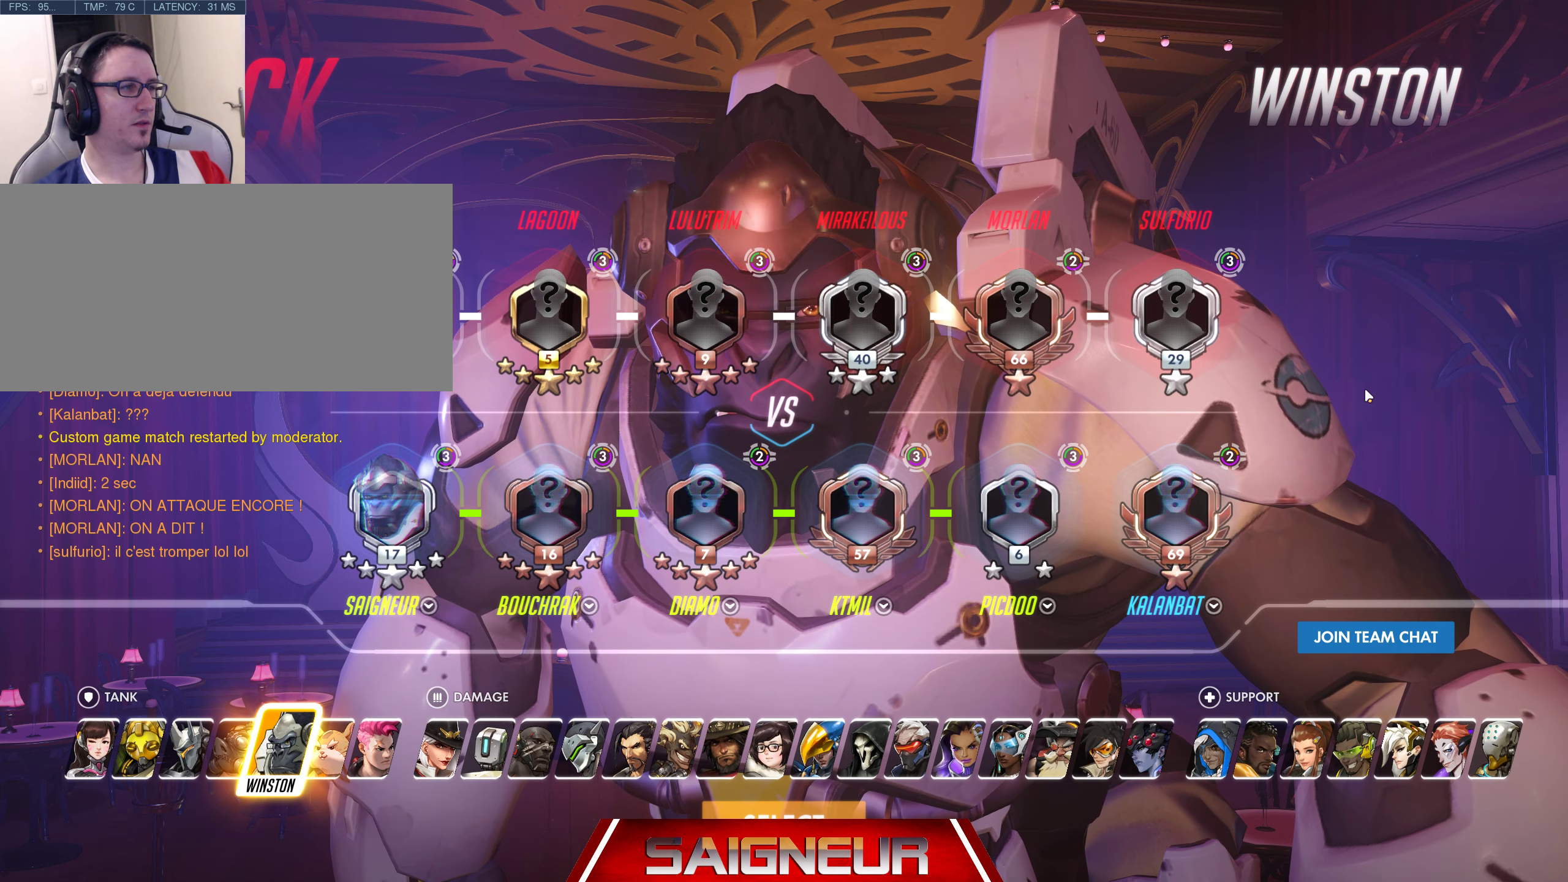
{"keys": ["tab"], "mouse": [], "events": []}
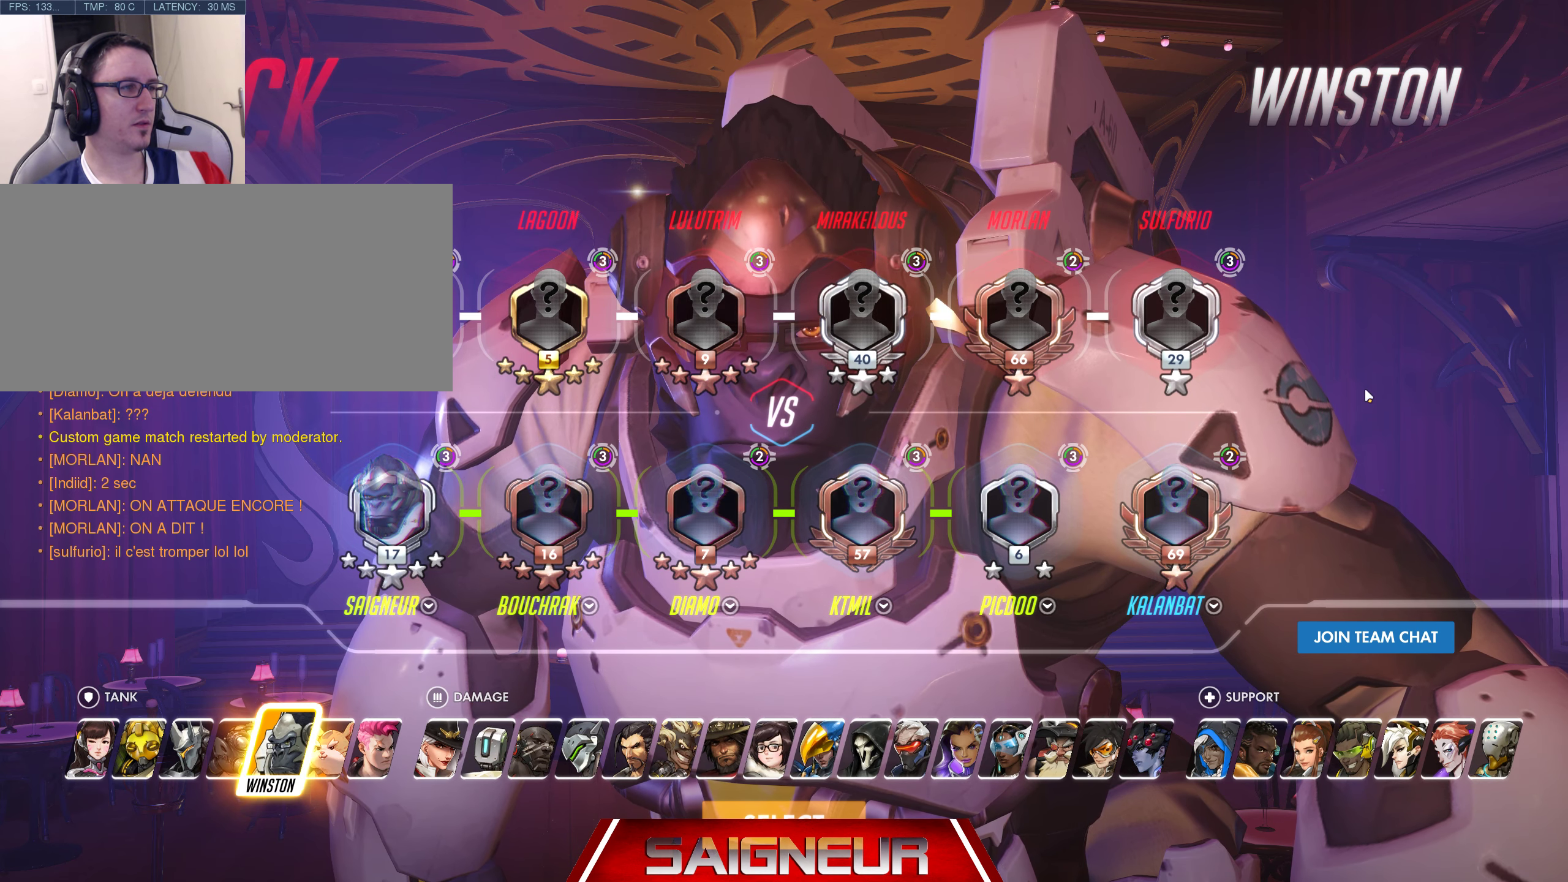
{"keys": ["tab"], "mouse": [], "events": []}
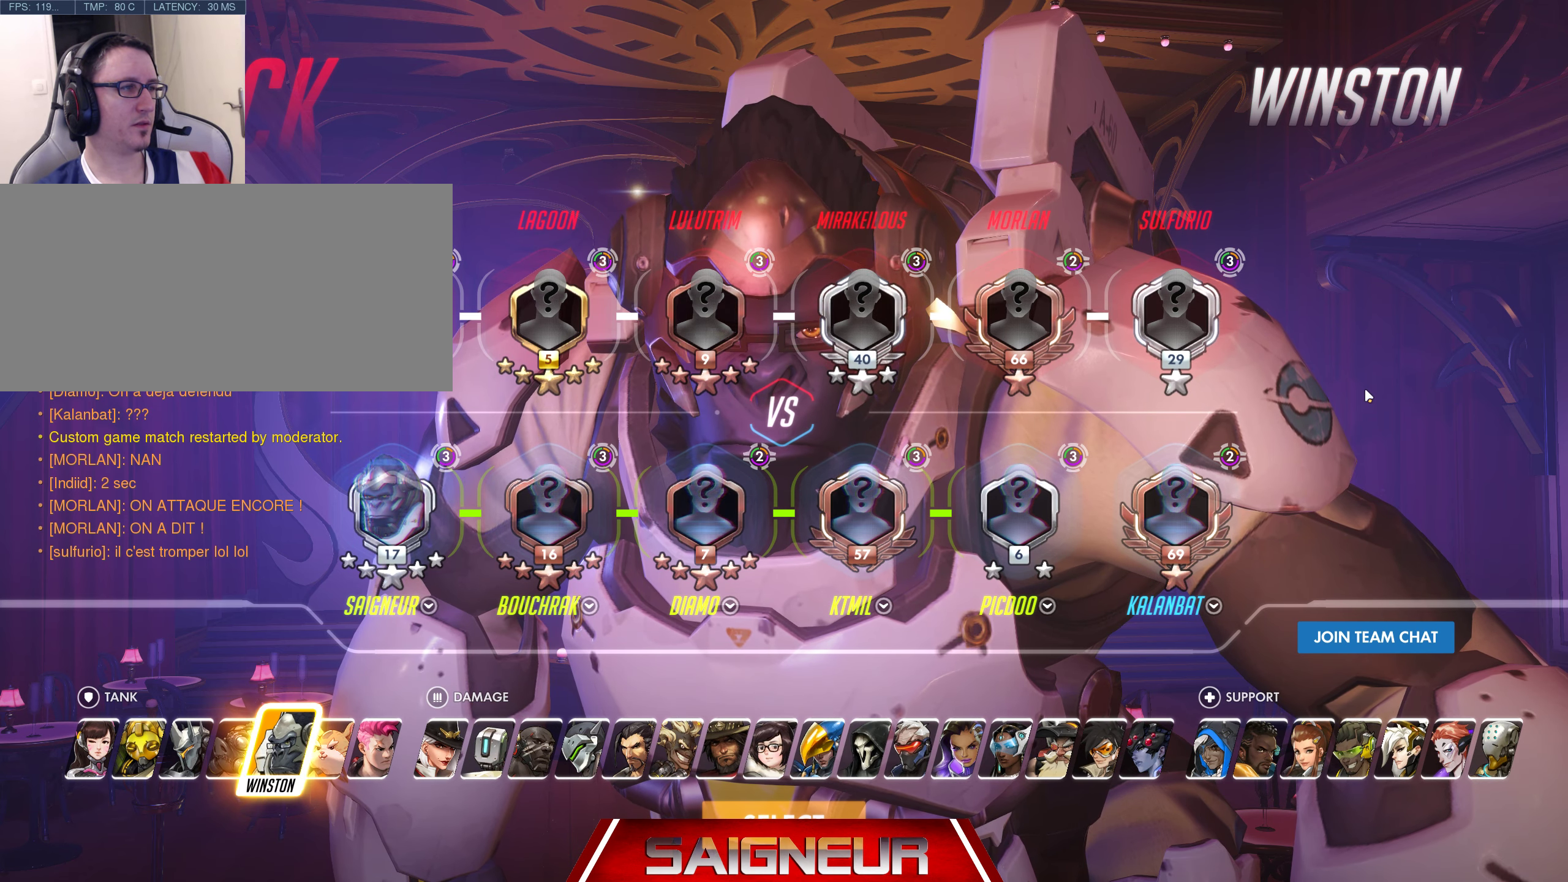
{"keys": ["tab"], "mouse": [], "events": []}
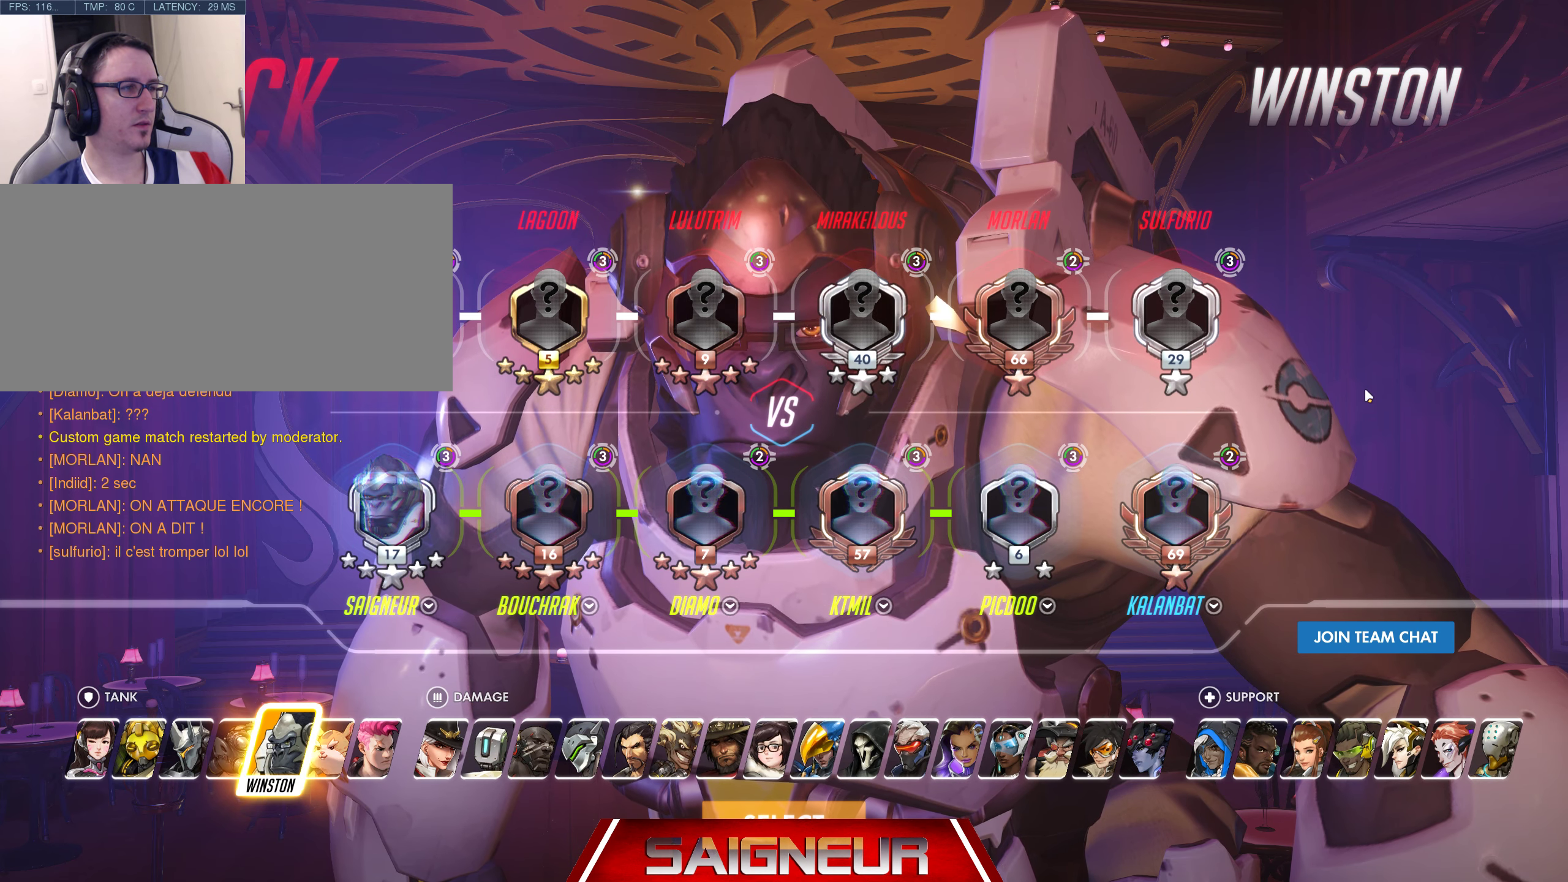
{"keys": ["tab"], "mouse": [], "events": []}
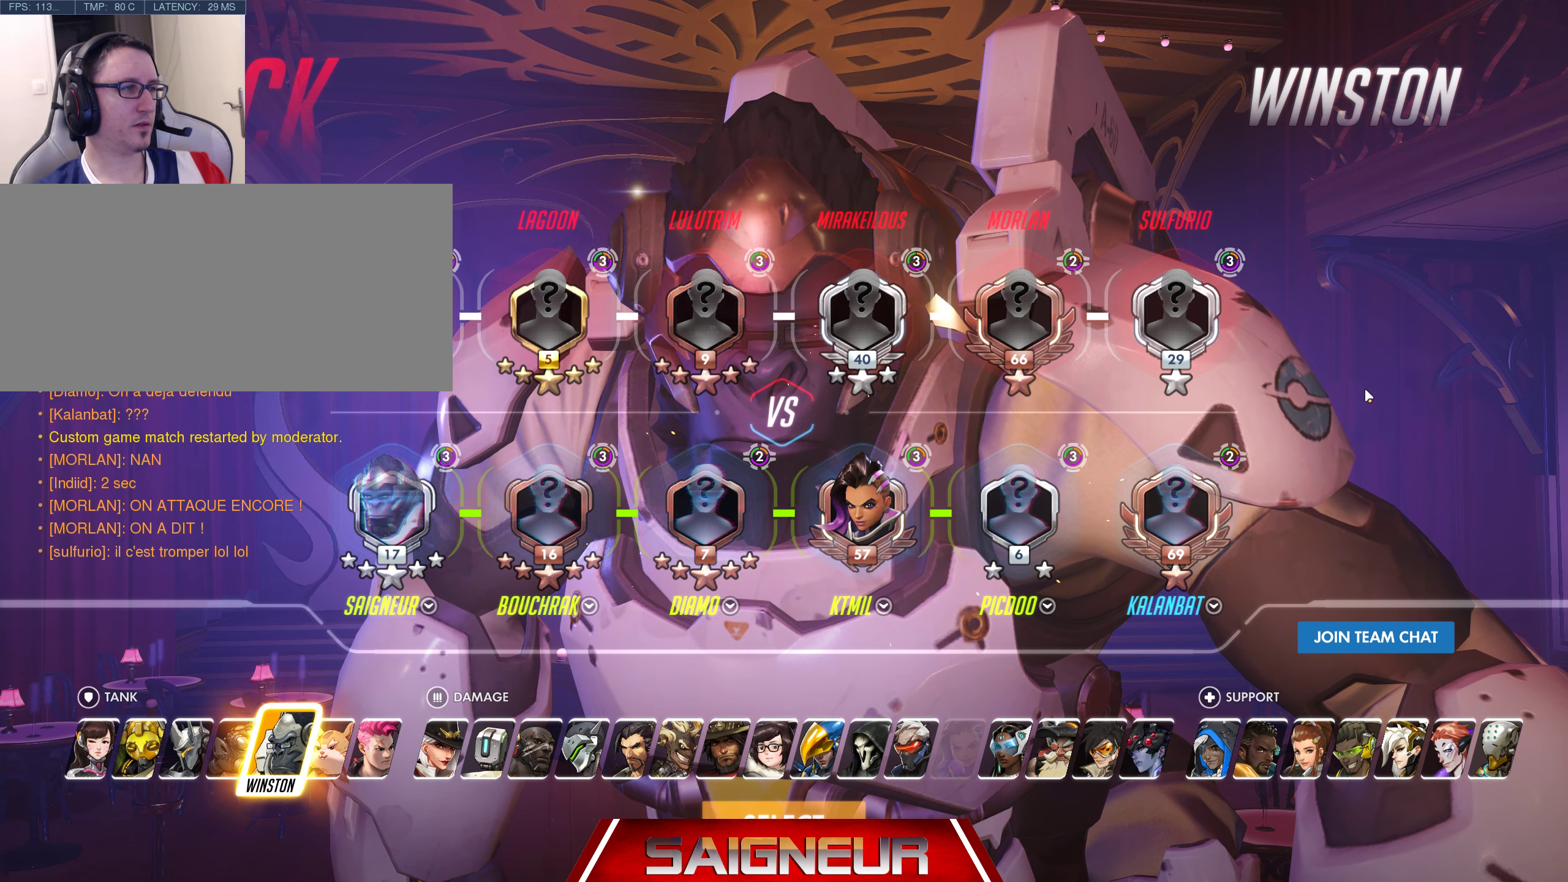
{"keys": ["tab"], "mouse": [], "events": []}
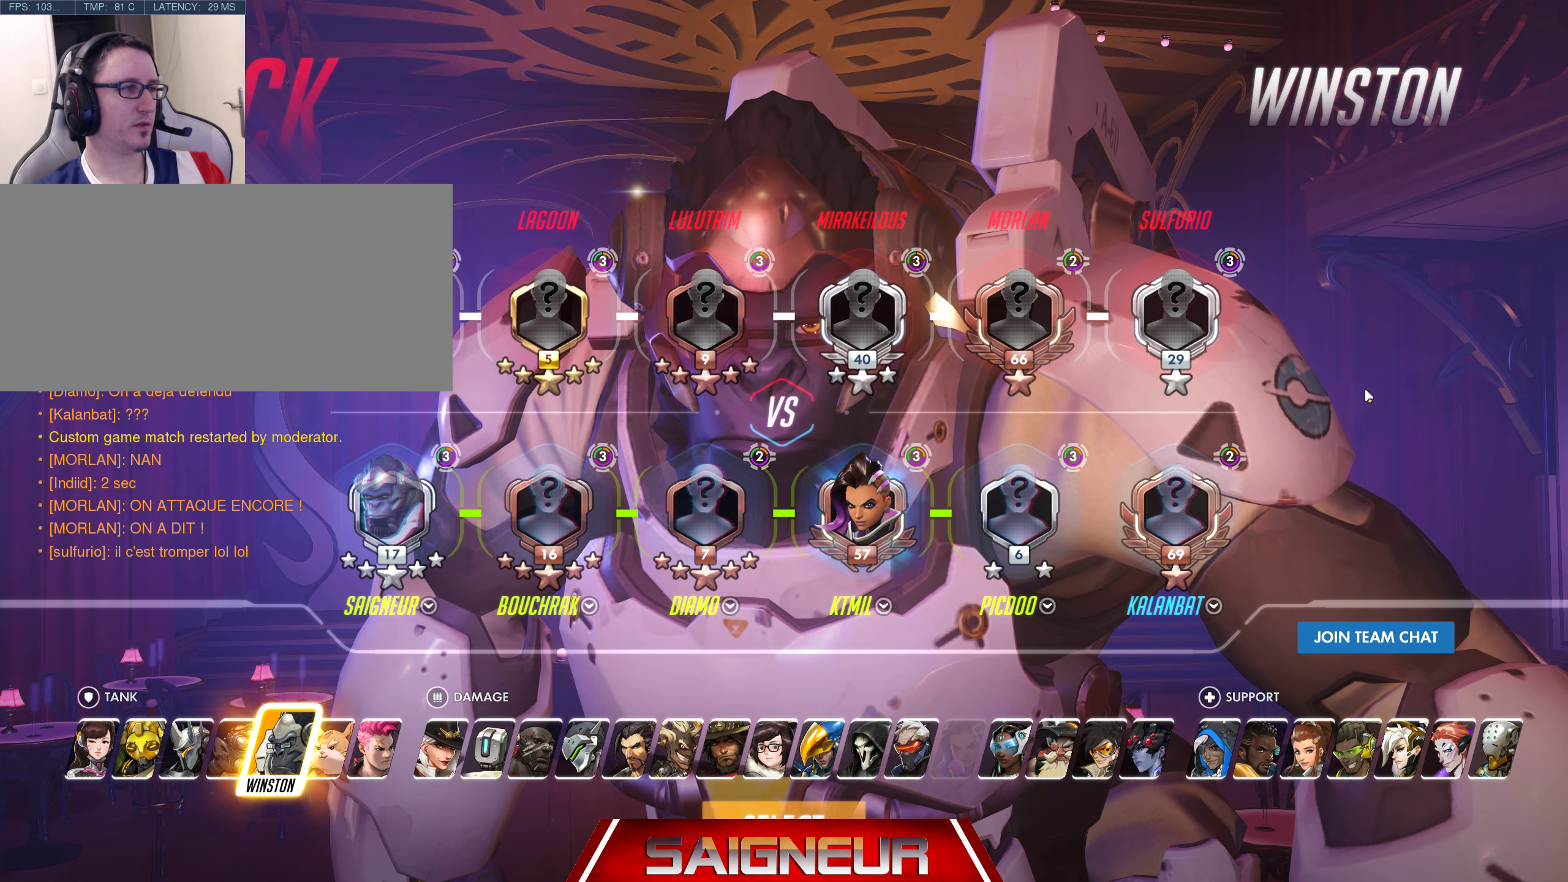
{"keys": ["tab"], "mouse": [], "events": []}
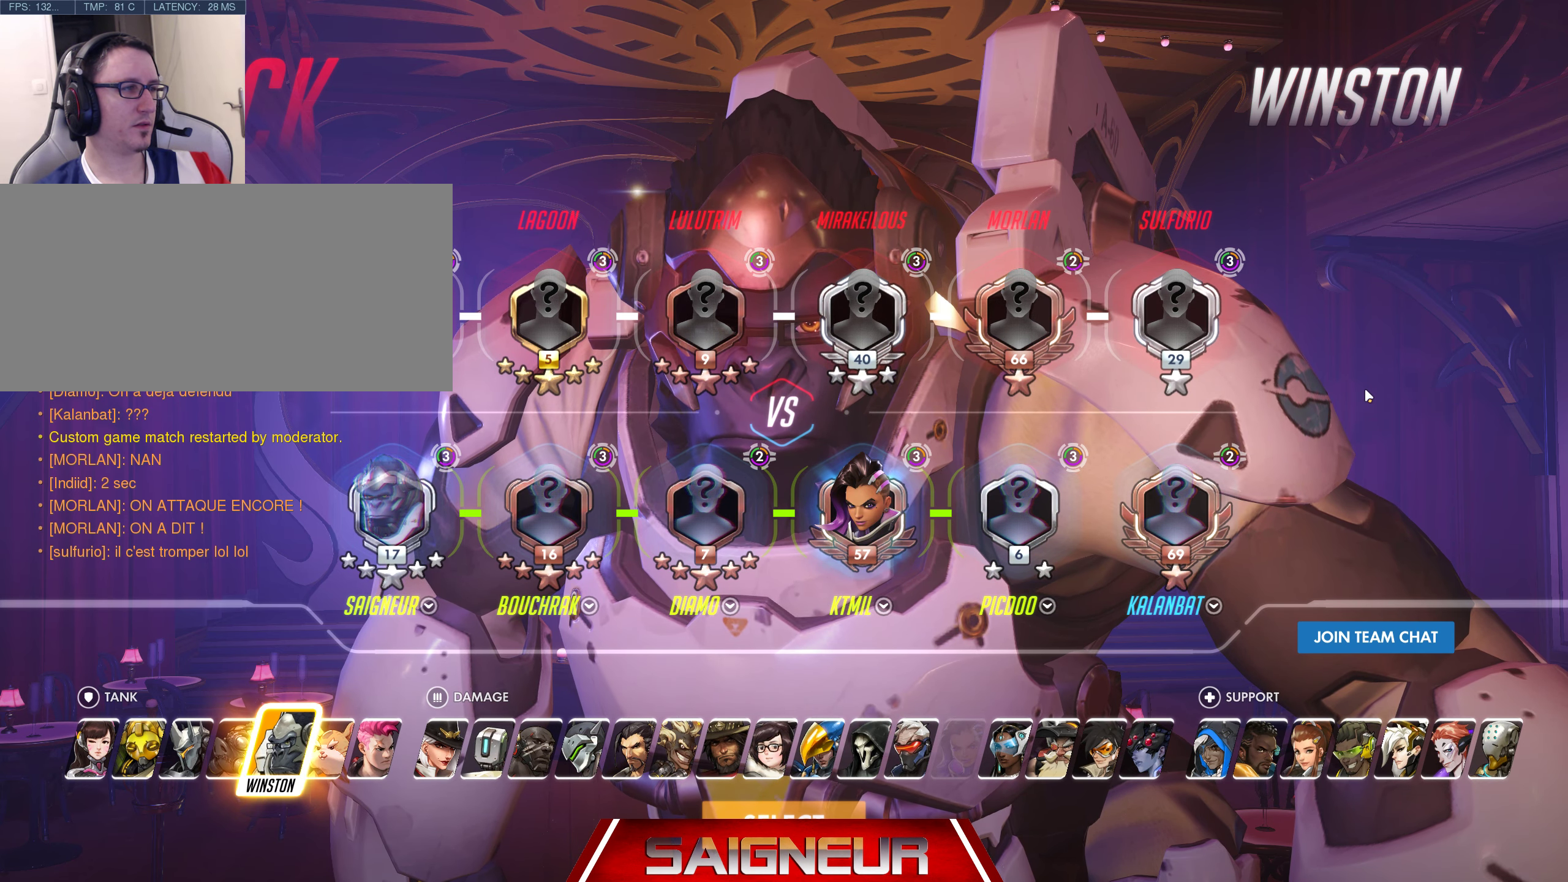
{"keys": ["tab"], "mouse": [], "events": []}
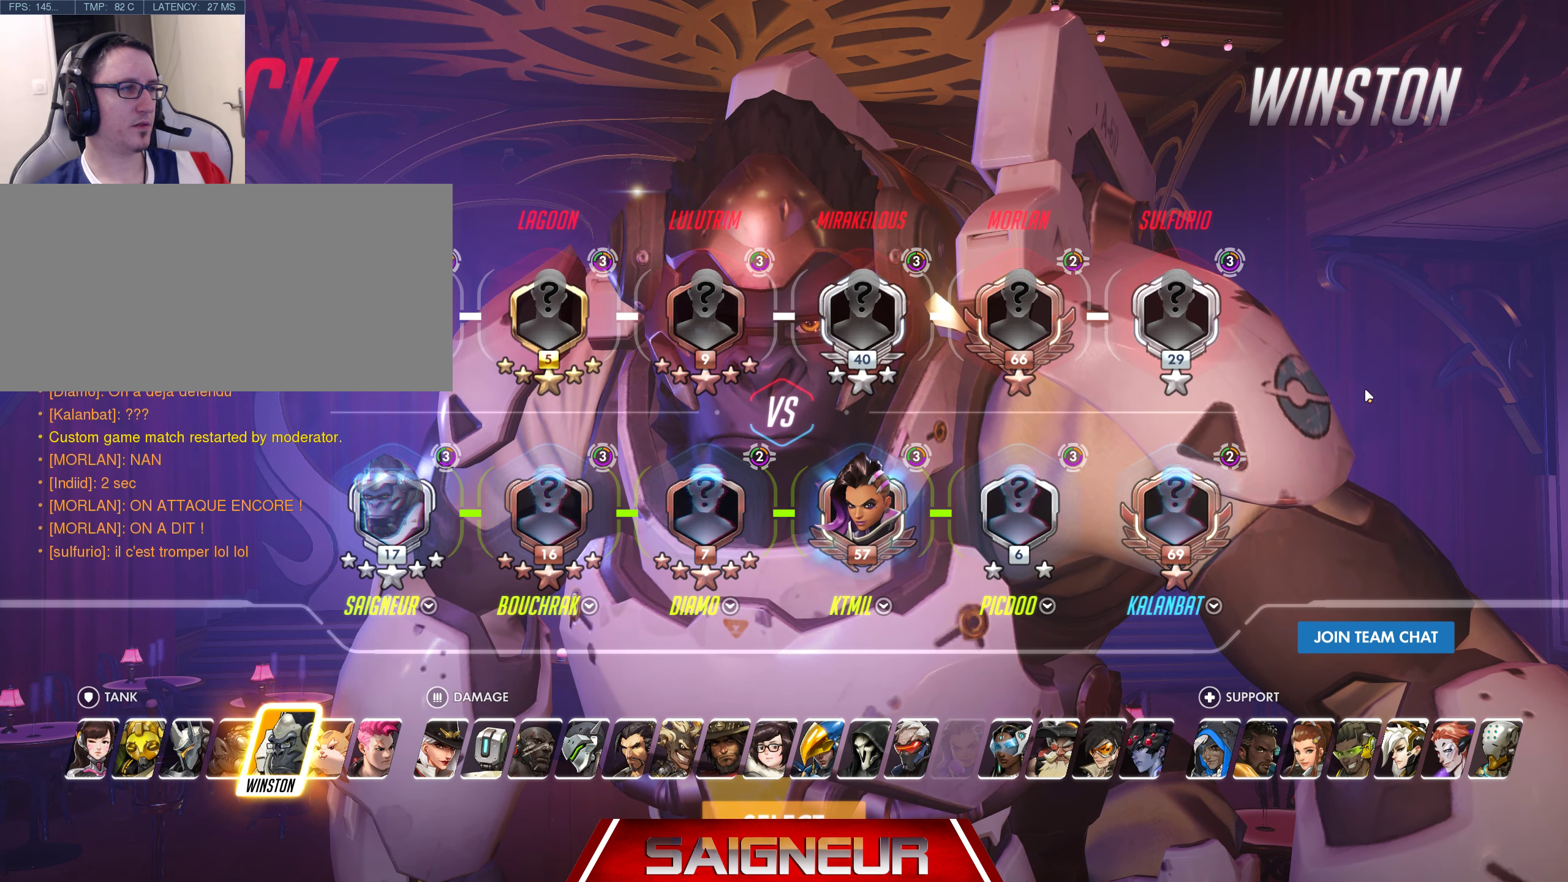
{"keys": ["tab"], "mouse": [], "events": []}
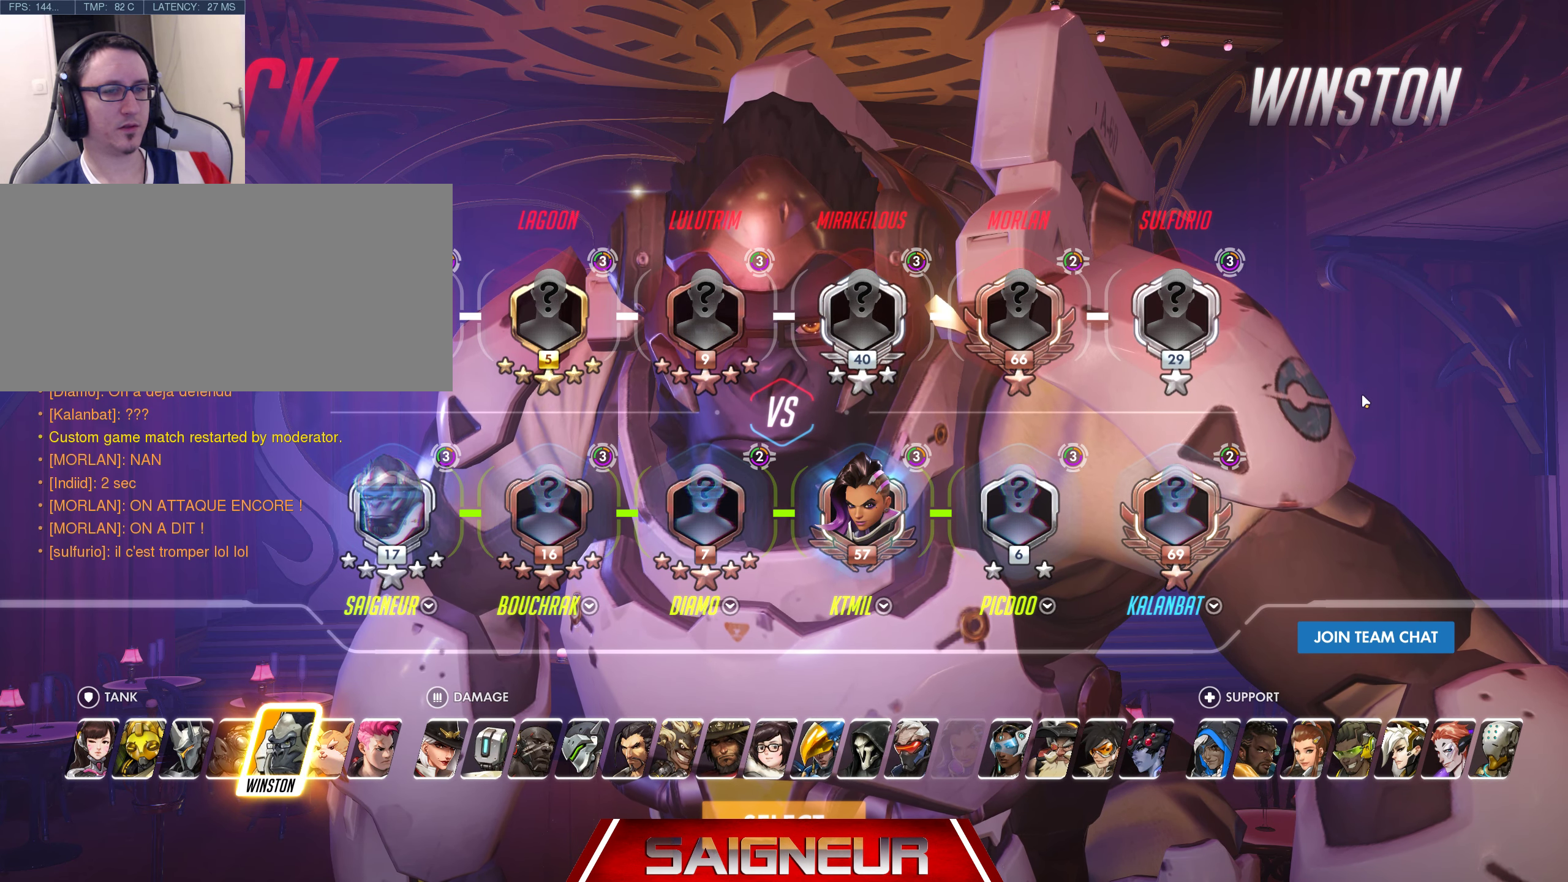
{"keys": ["tab"], "mouse": [], "events": []}
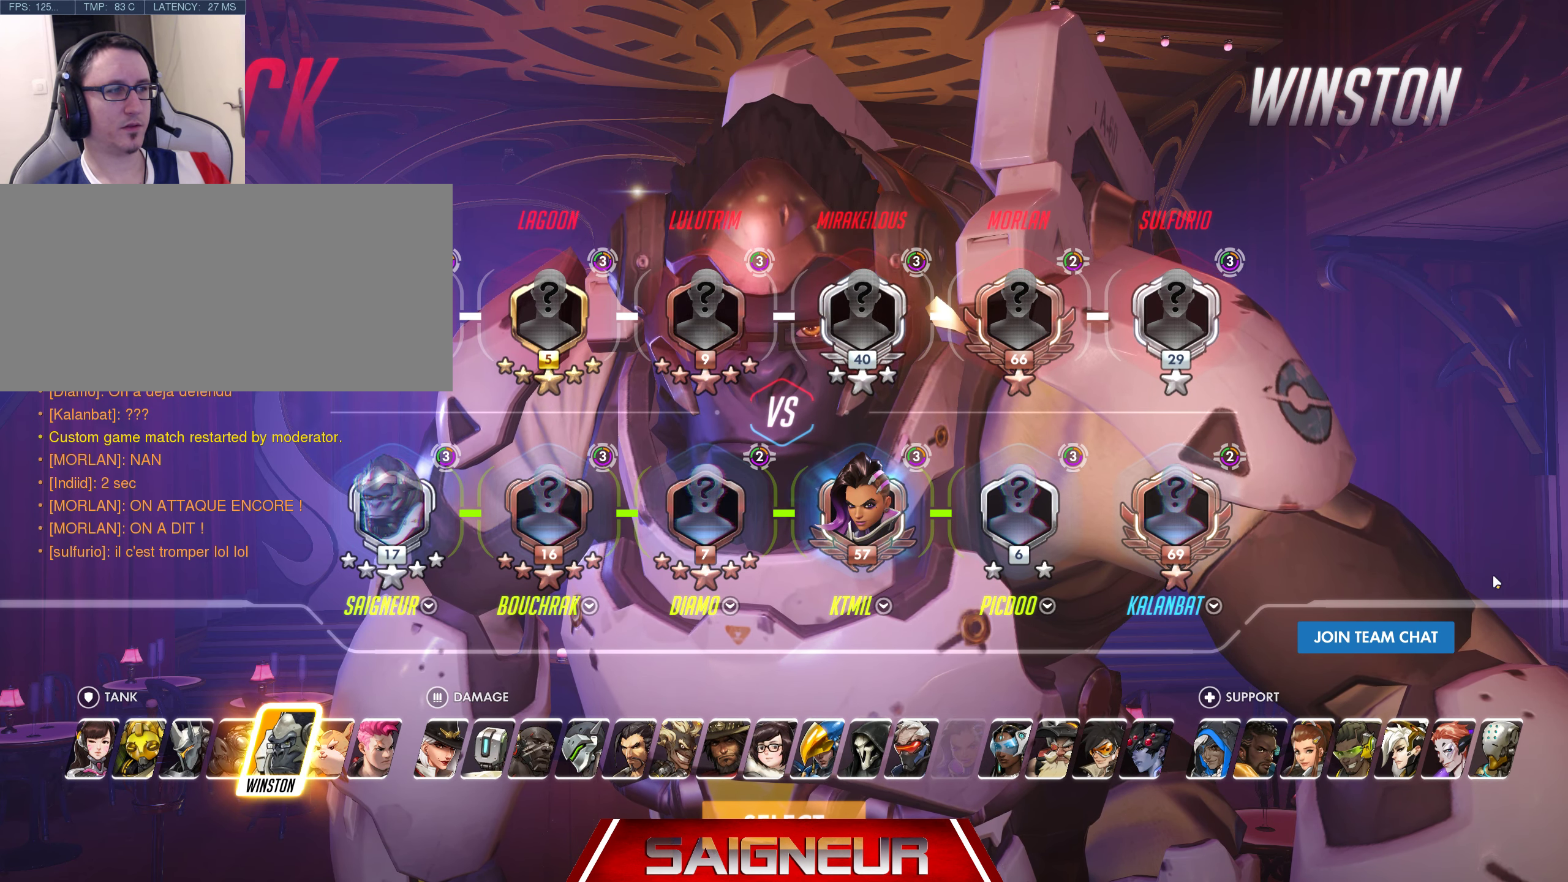
{"keys": ["tab"], "mouse": [], "events": []}
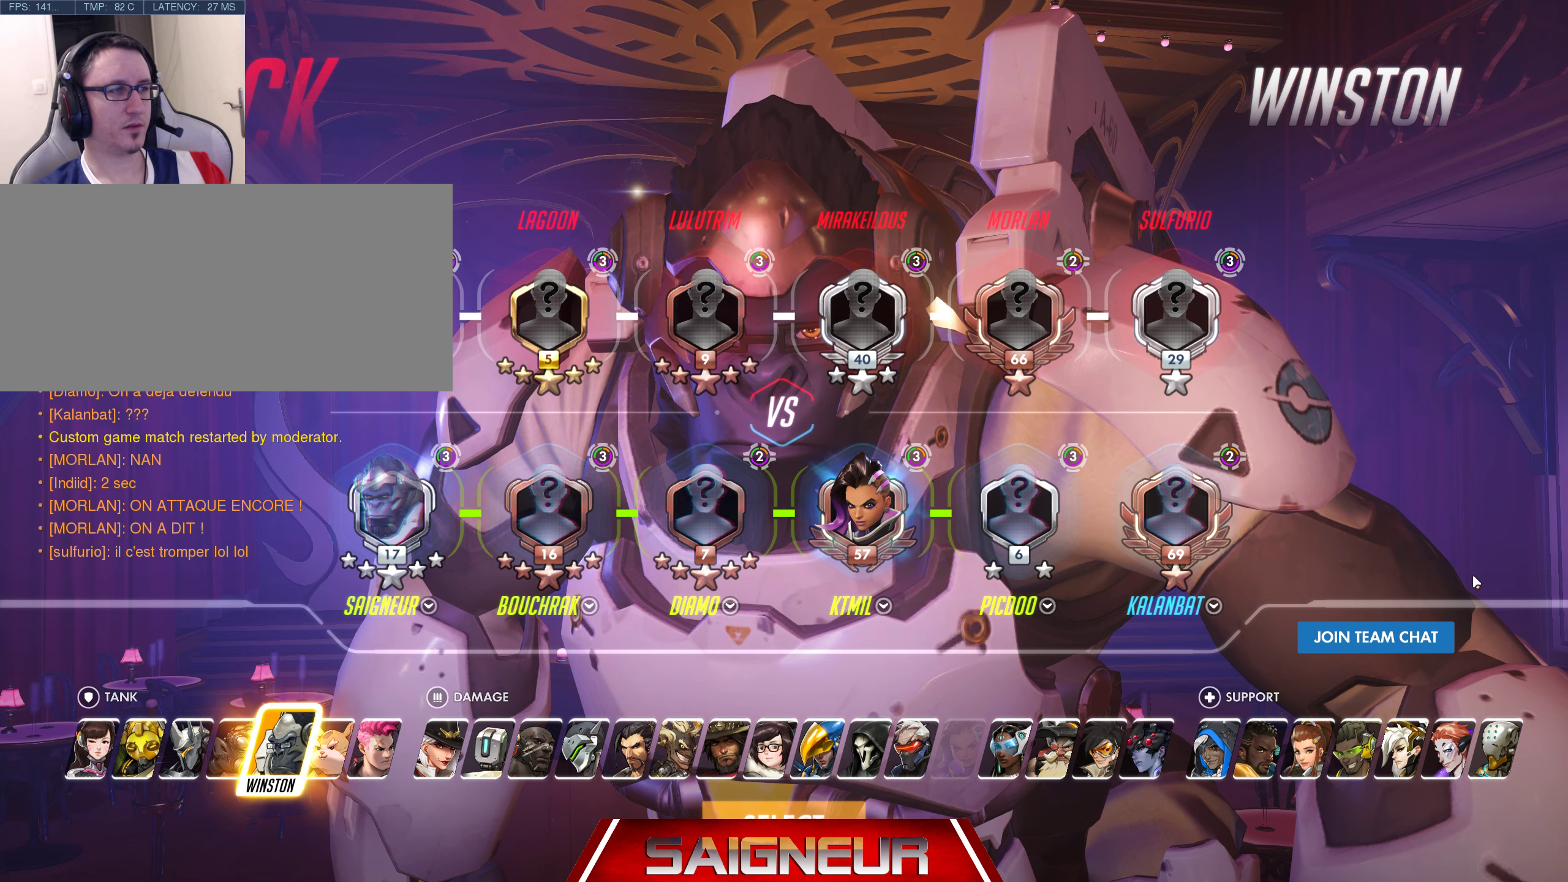
{"keys": ["tab"], "mouse": [], "events": []}
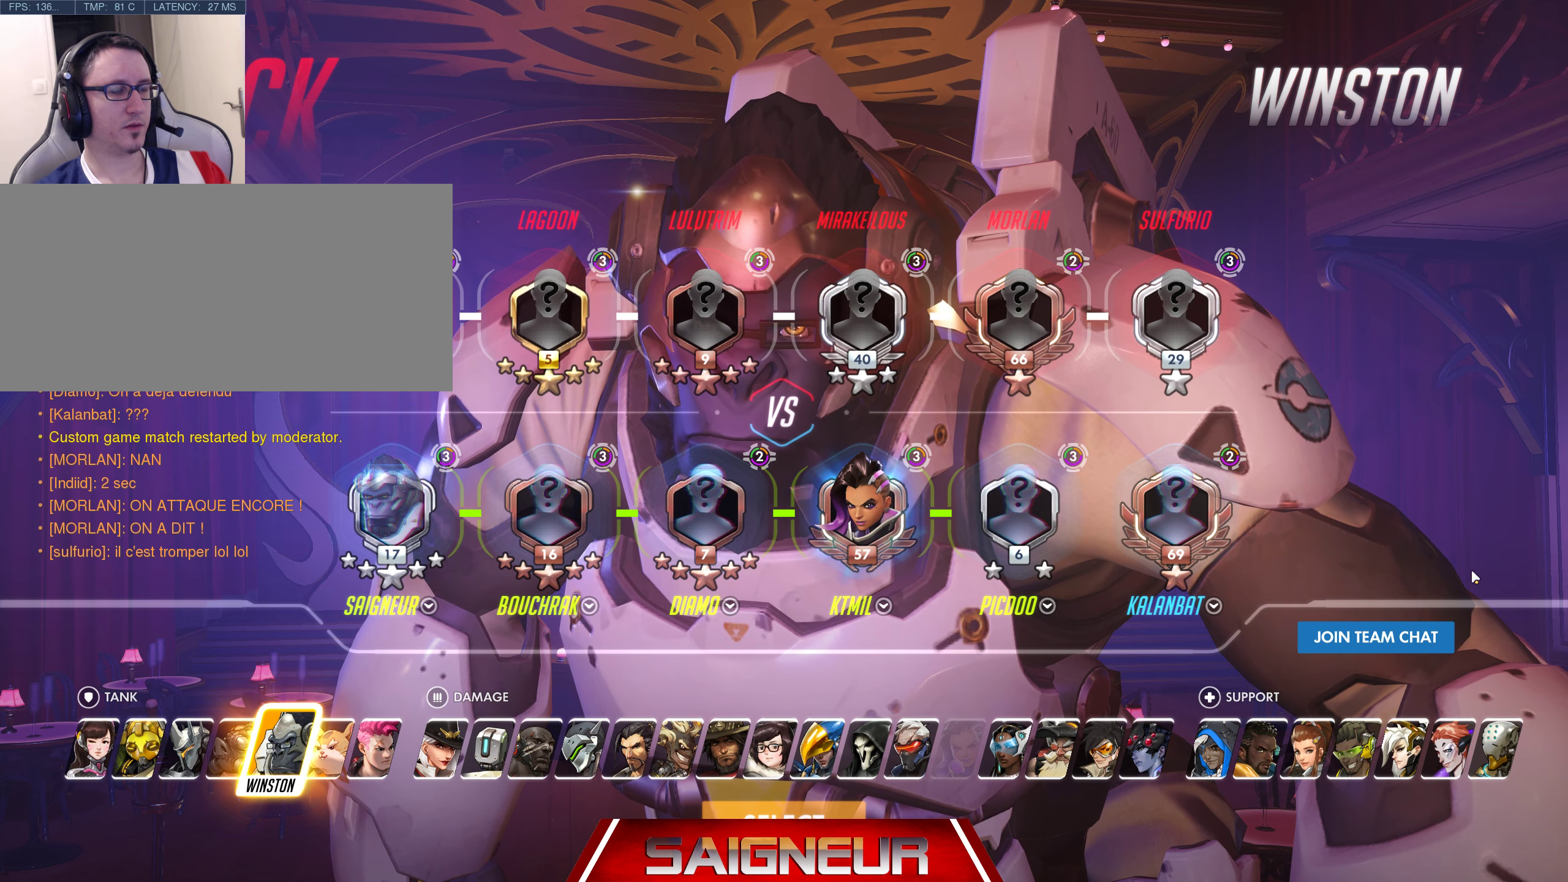
{"keys": [], "mouse": [], "events": [[200, "tab", "up"]]}
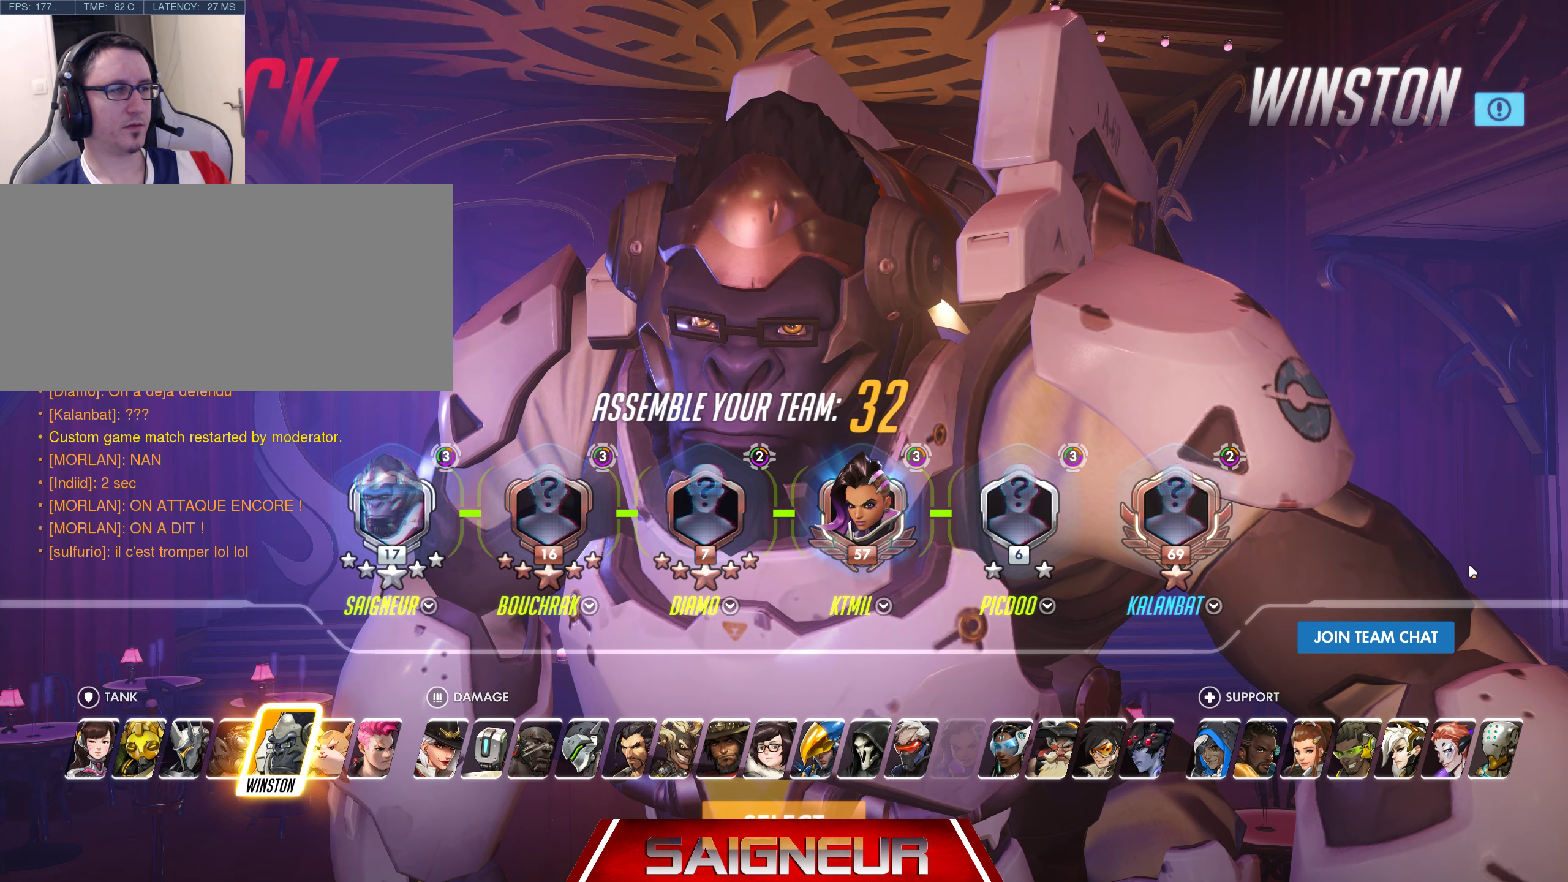
{"keys": [], "mouse": [], "events": []}
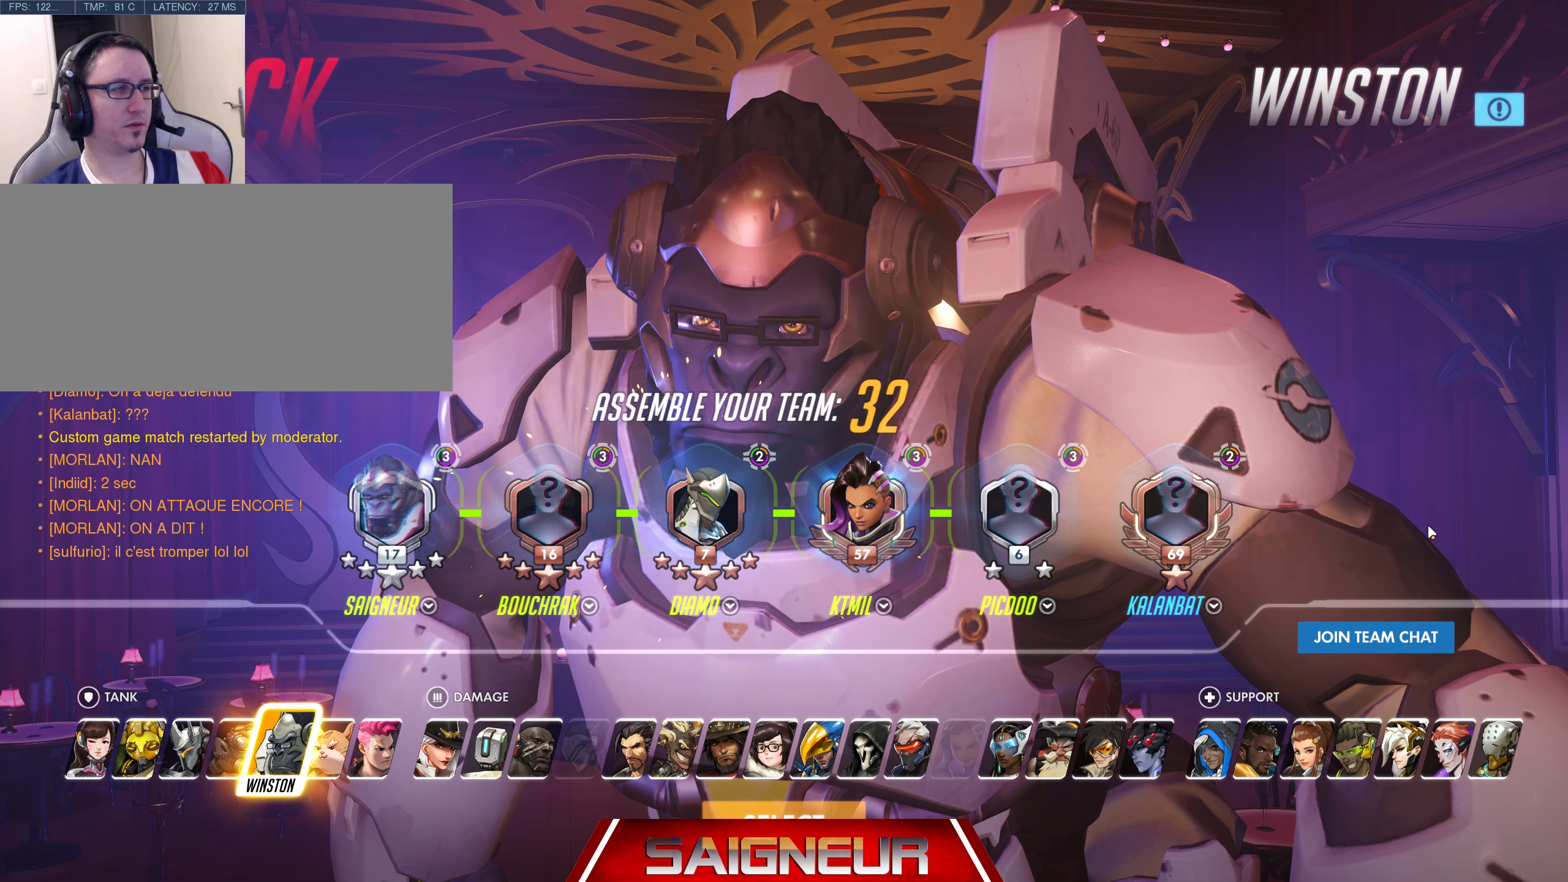
{"keys": [], "mouse": [], "events": []}
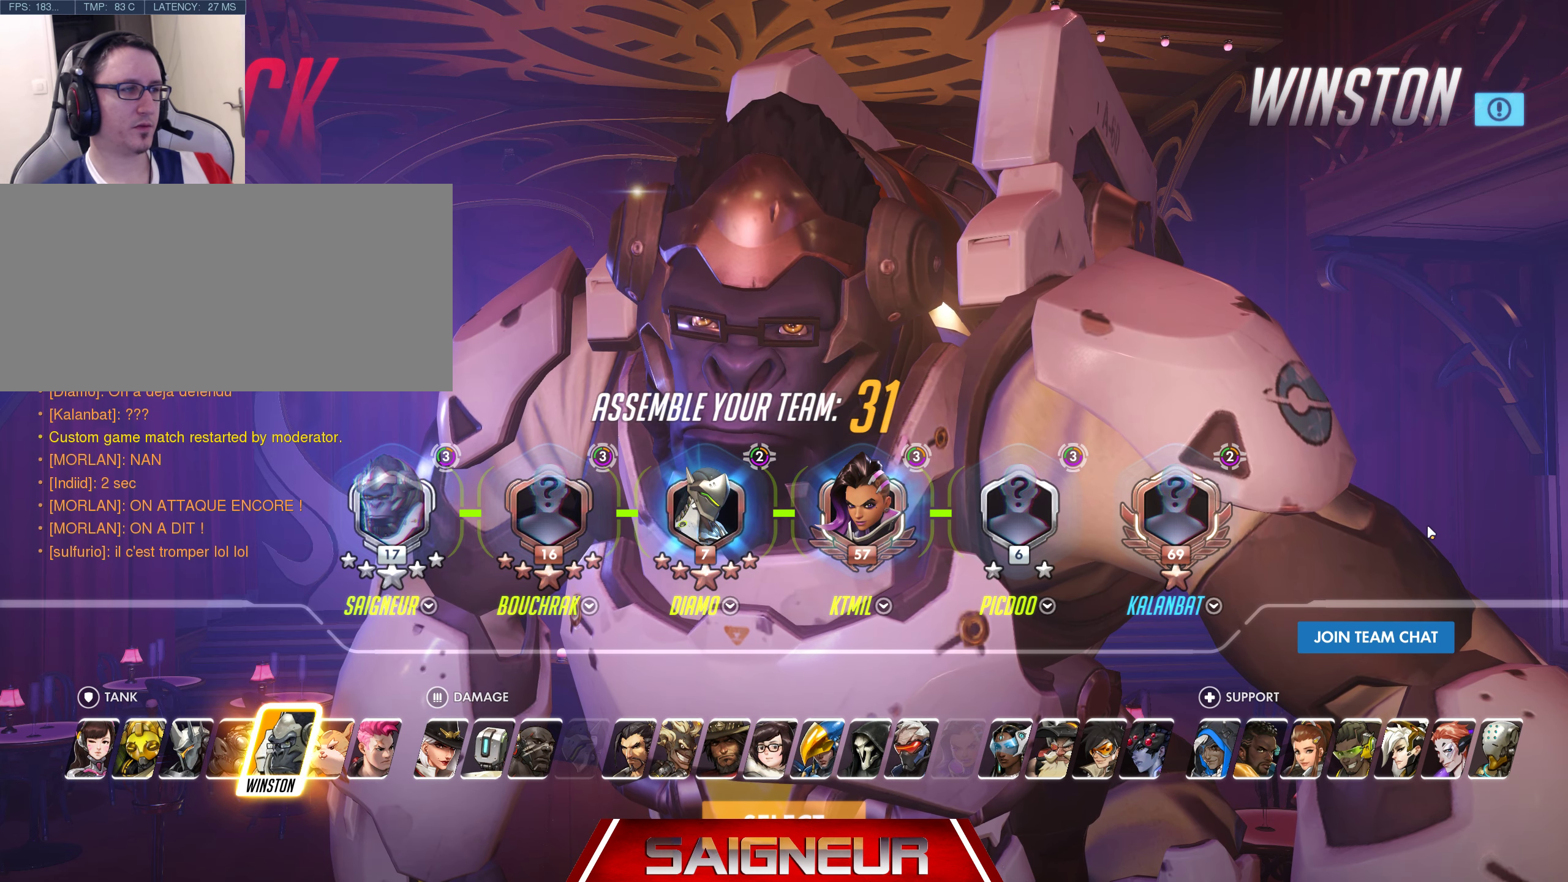
{"keys": [], "mouse": [], "events": []}